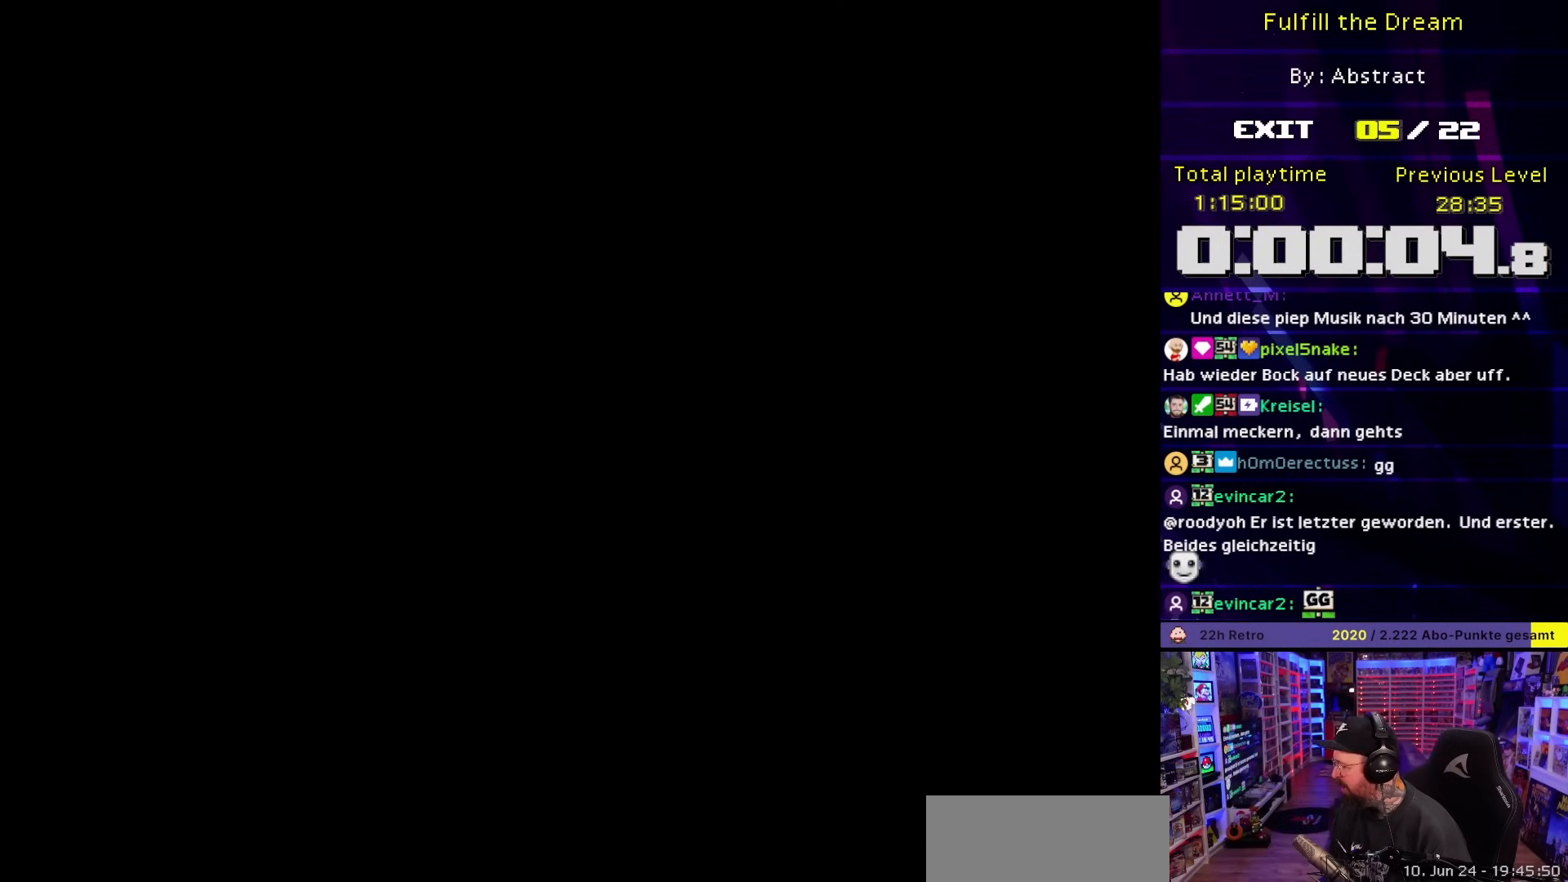
Gameplay with a controller (Nintendo layout); each line is a JSON object with the inputs held at the frame after it. "events" lists button and stick changes between this image and that frame as [ms after this image, input, new state], when the widget could be followed in between. Not read: L3 R3.
{"buttons": [], "events": []}
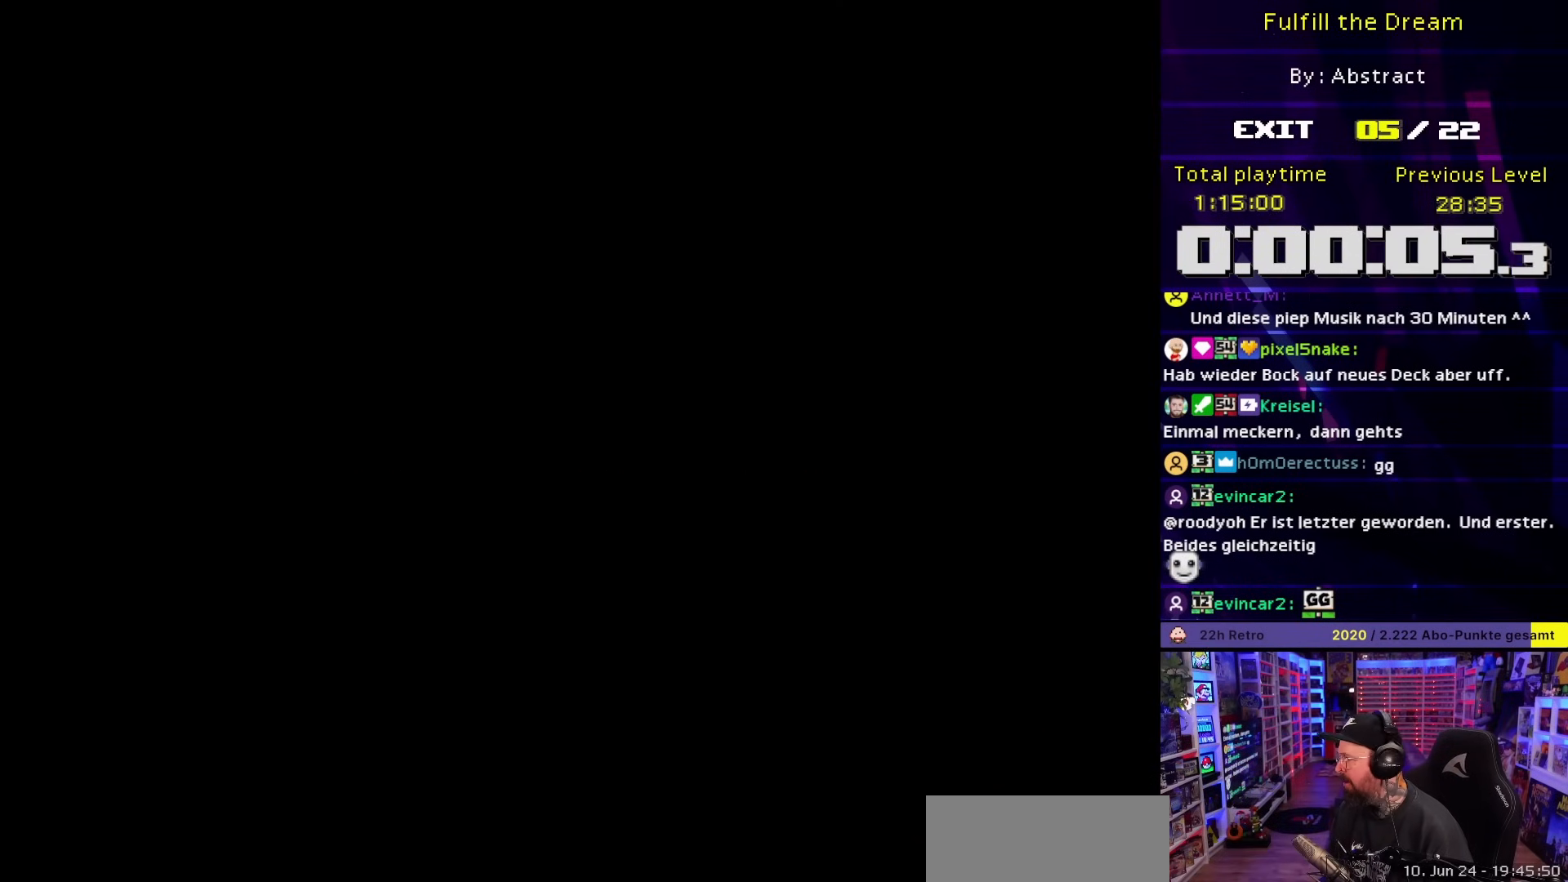
{"buttons": ["Y"], "events": [[383, "Y", "down"]]}
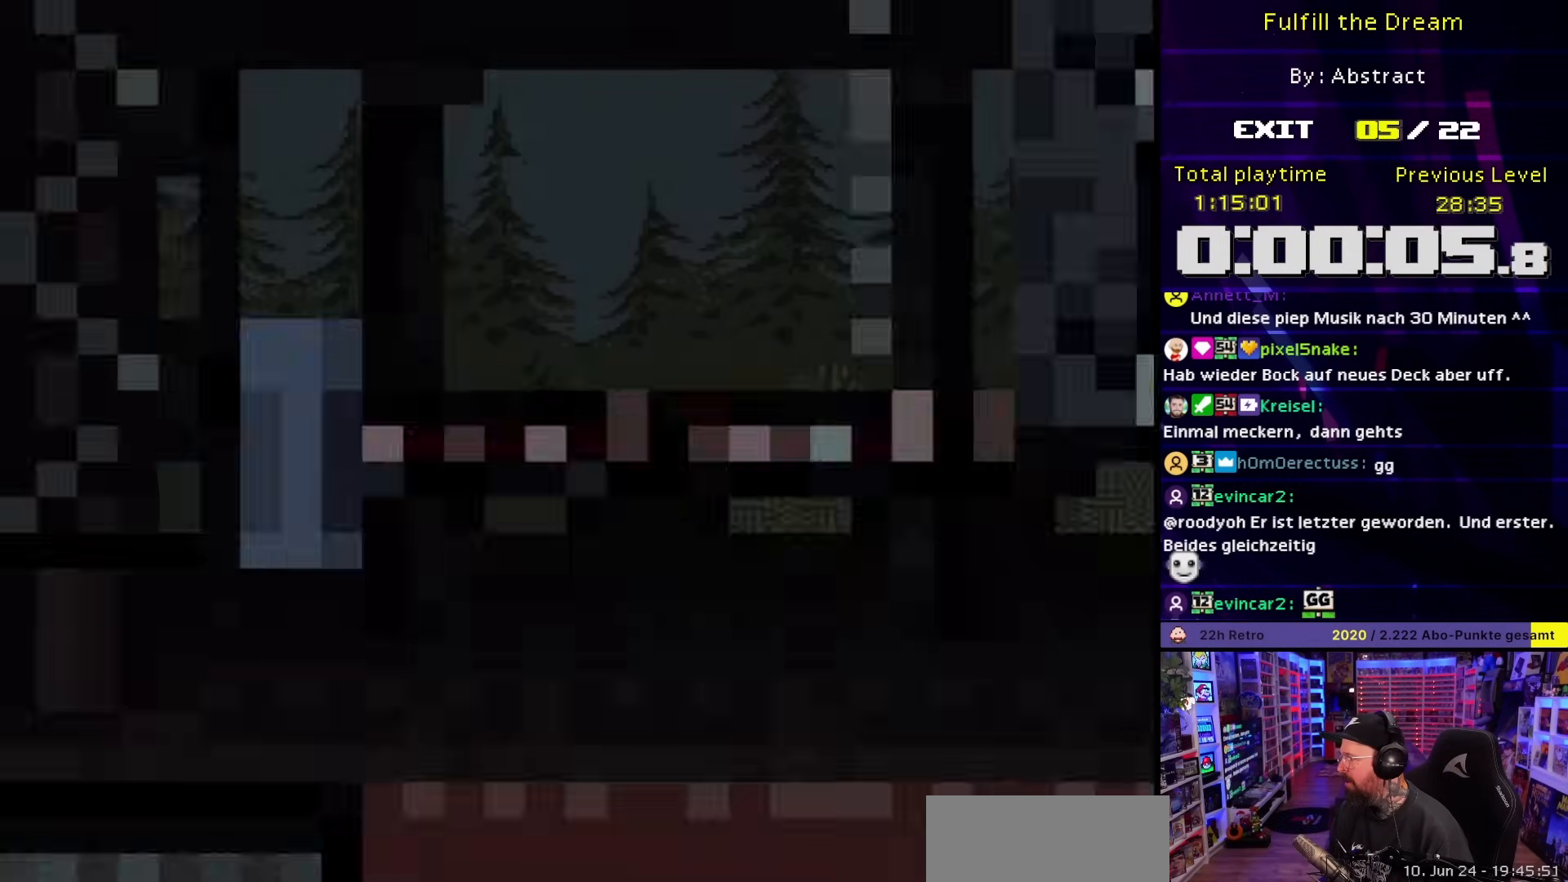
{"buttons": ["Y"], "events": []}
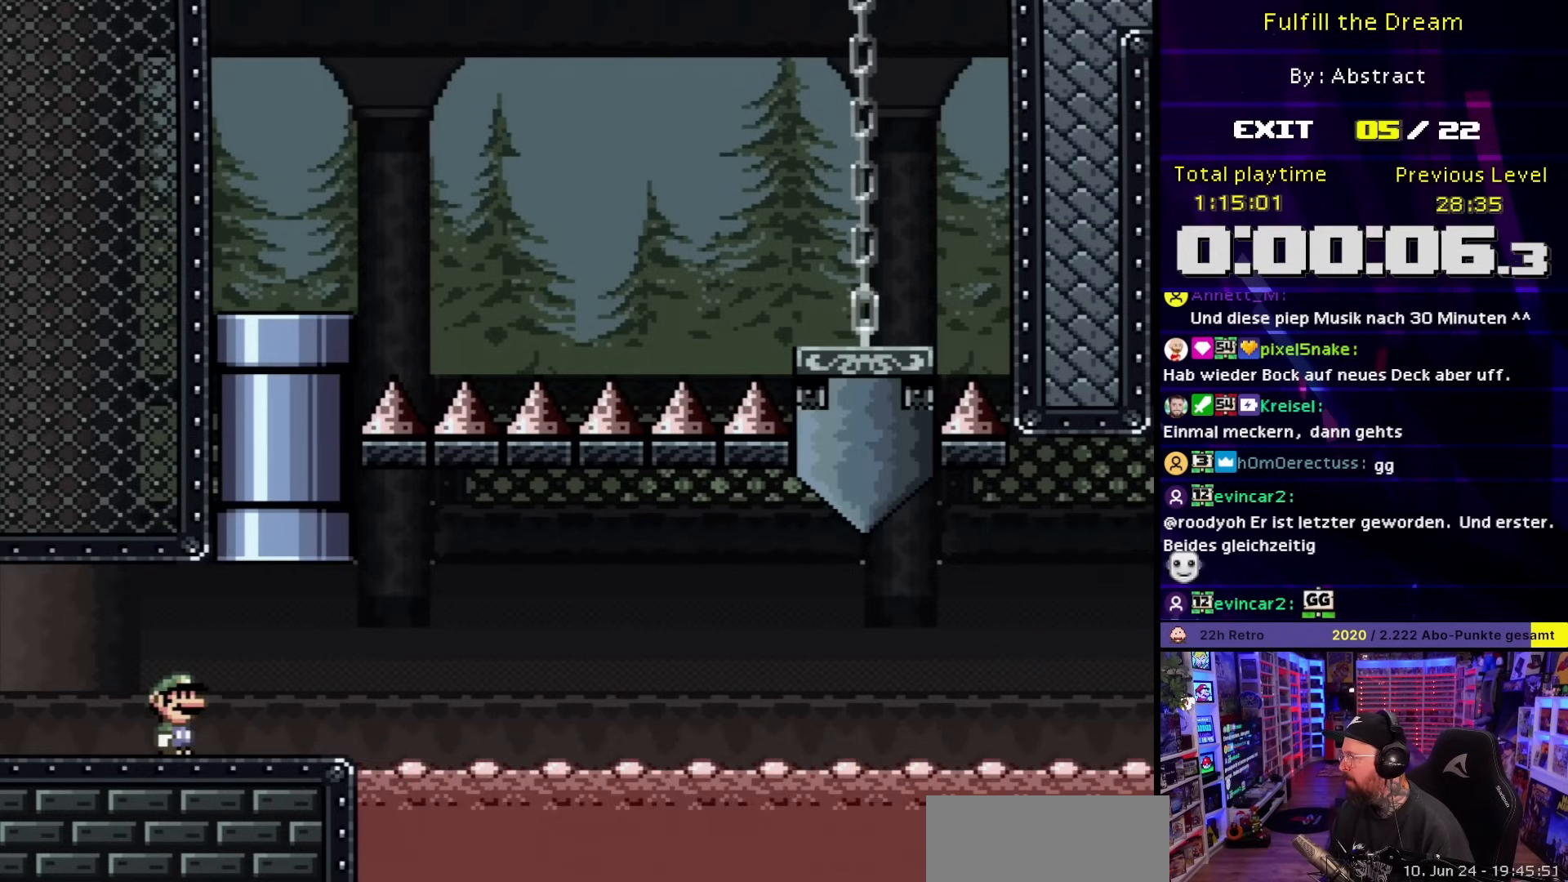
{"buttons": ["Y"], "events": []}
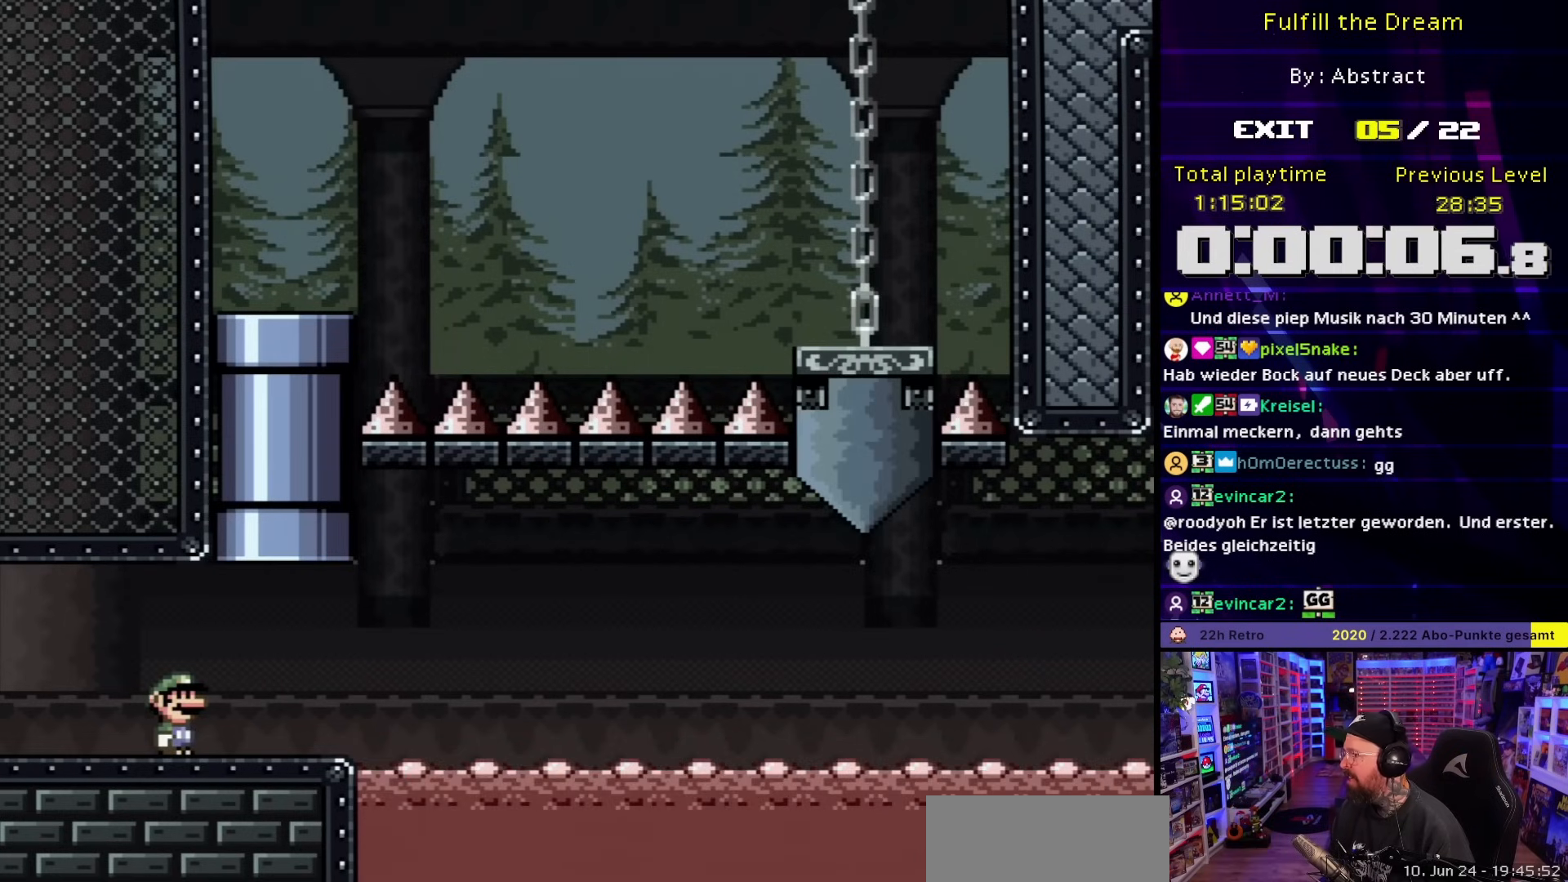
{"buttons": ["Y"], "events": []}
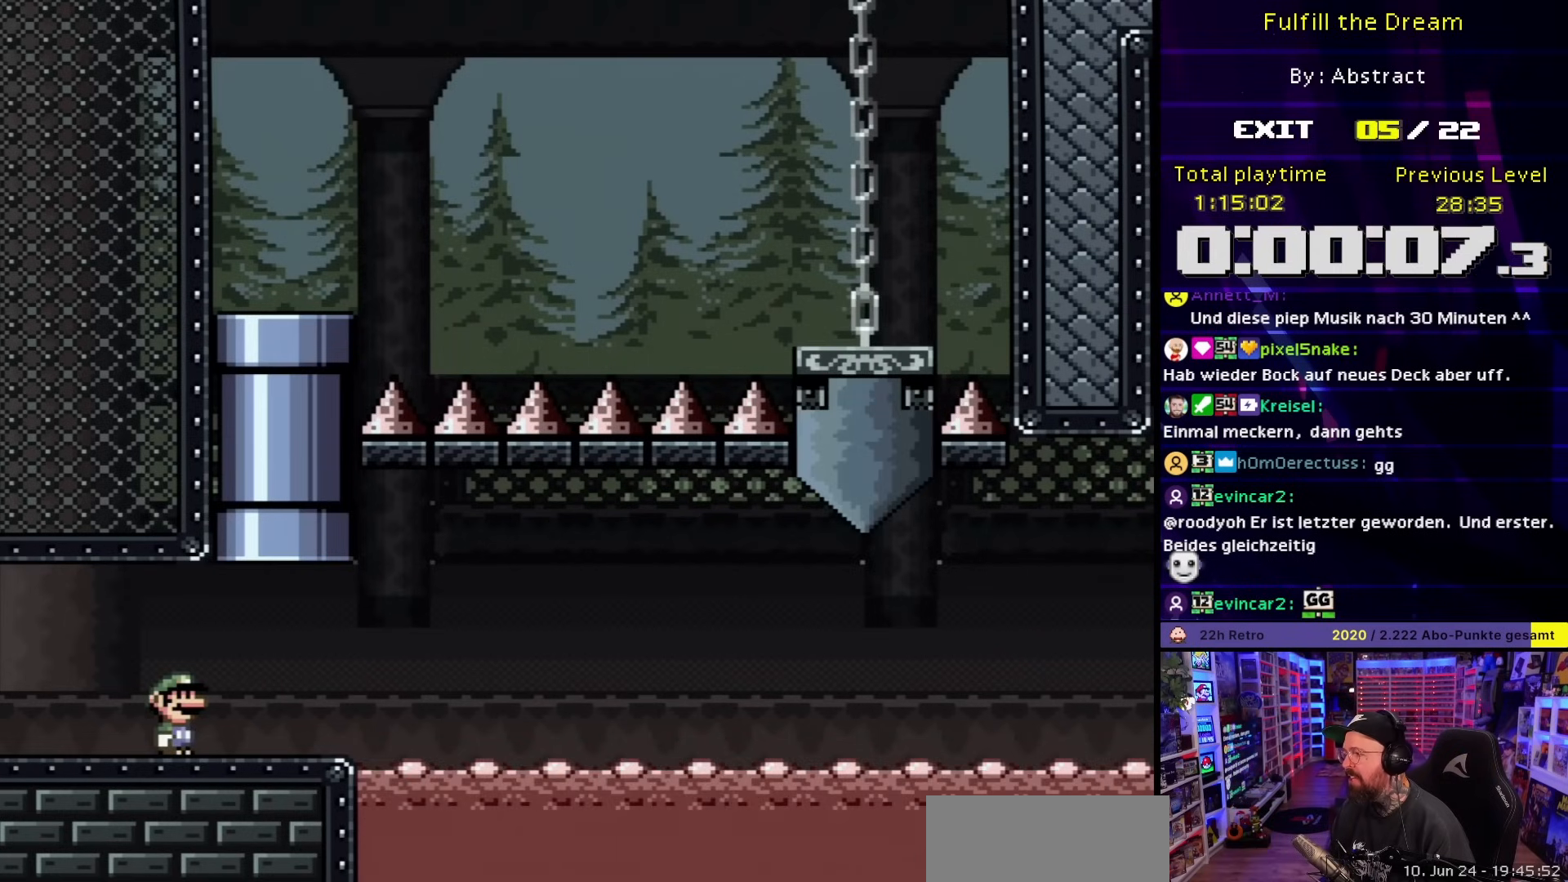
{"buttons": ["Y"], "events": []}
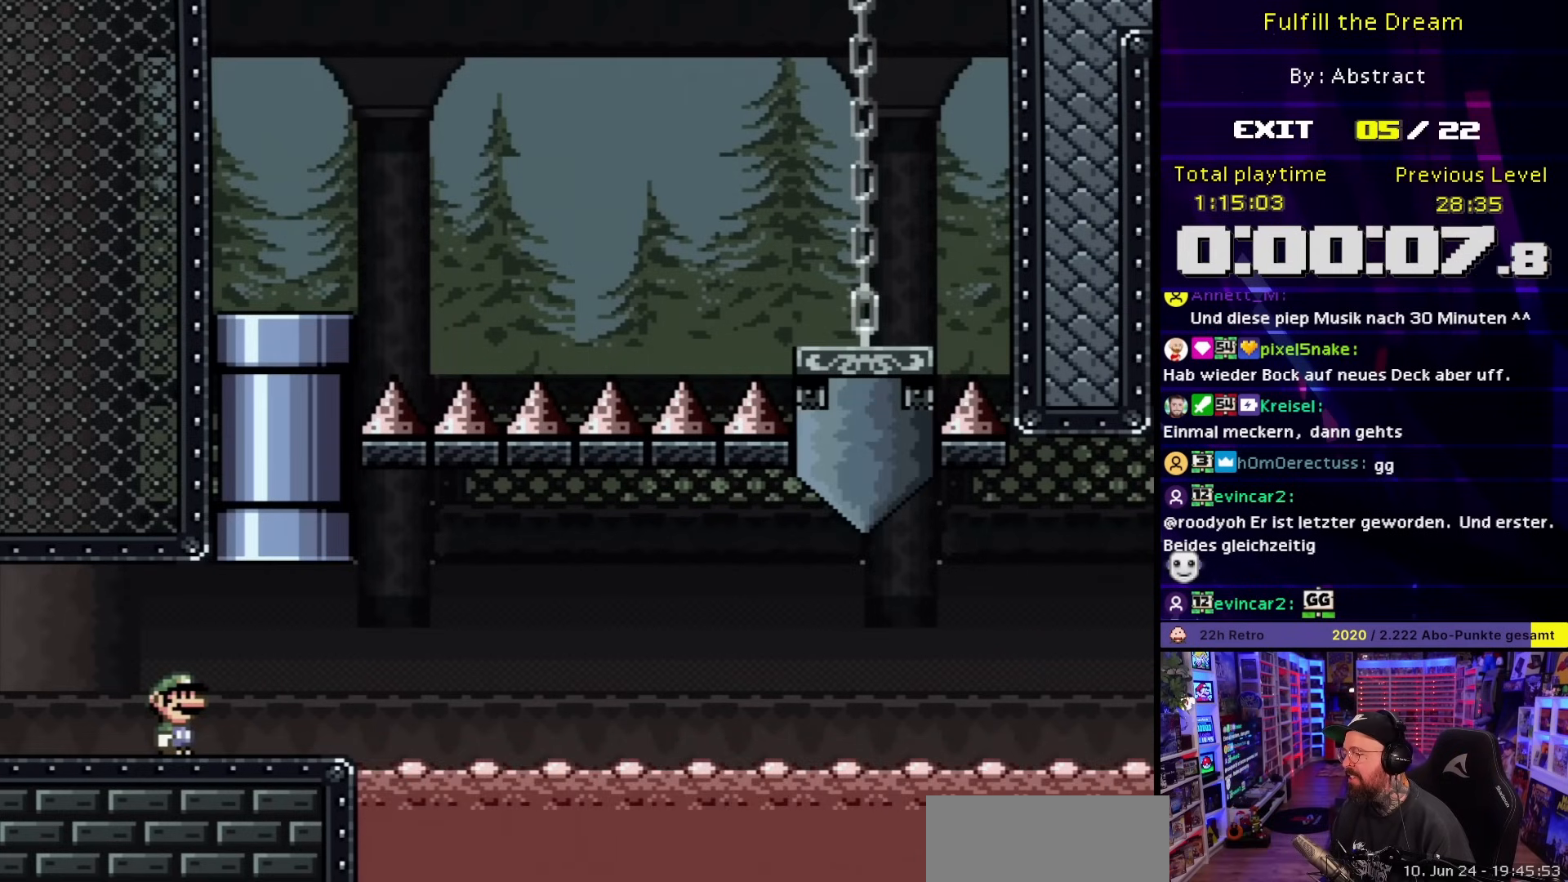
{"buttons": ["Y"], "events": []}
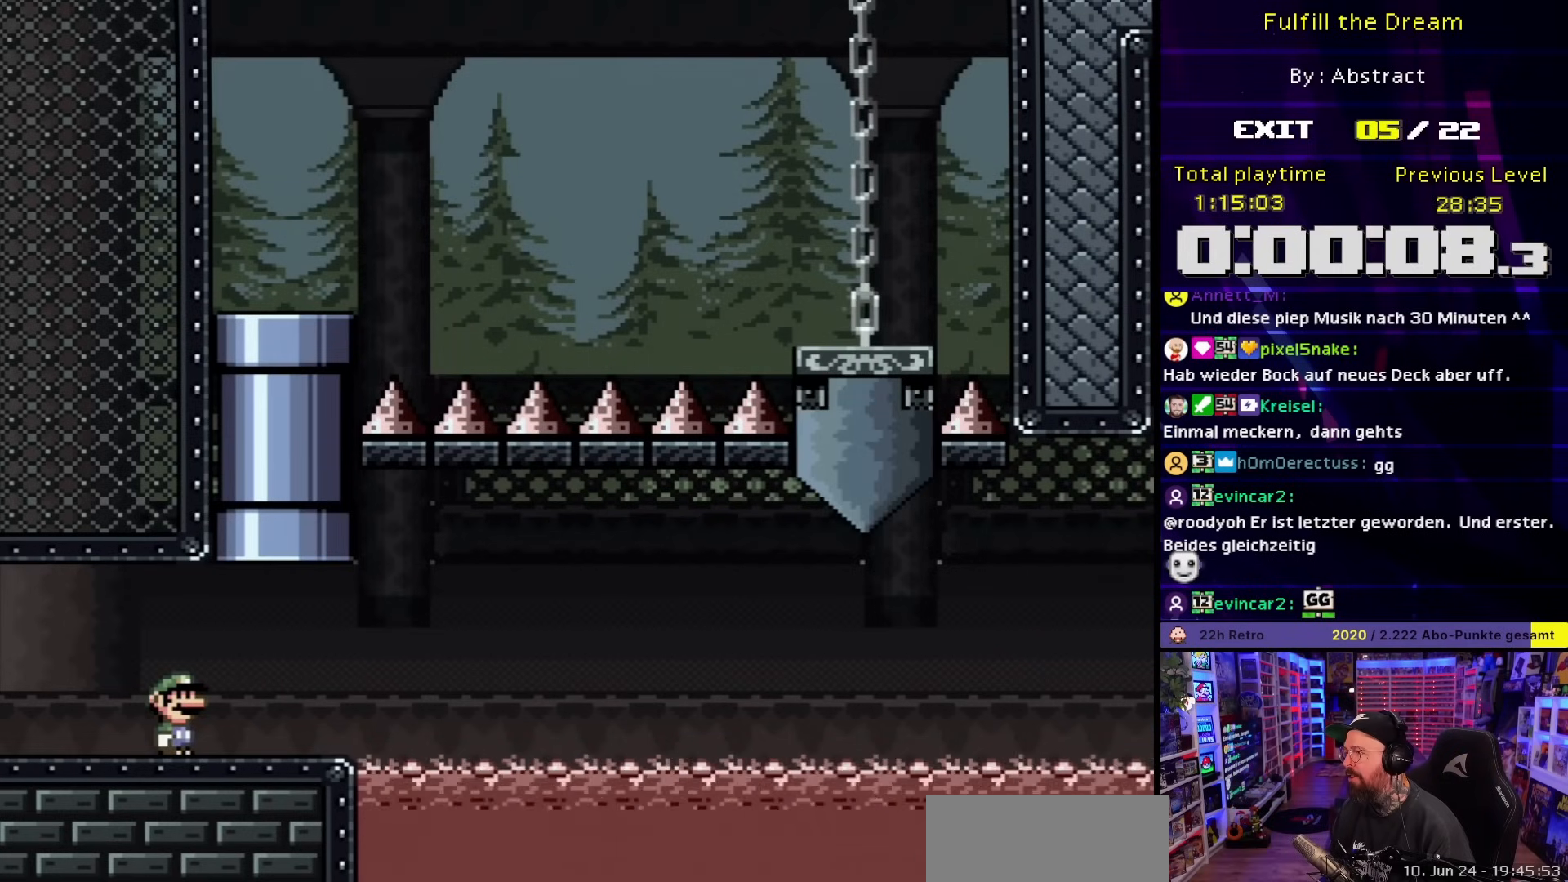
{"buttons": ["B", "Y", "DPAD_UP", "DPAD_RIGHT"], "events": [[183, "DPAD_RIGHT", "down"], [350, "DPAD_UP", "down"], [400, "B", "down"]]}
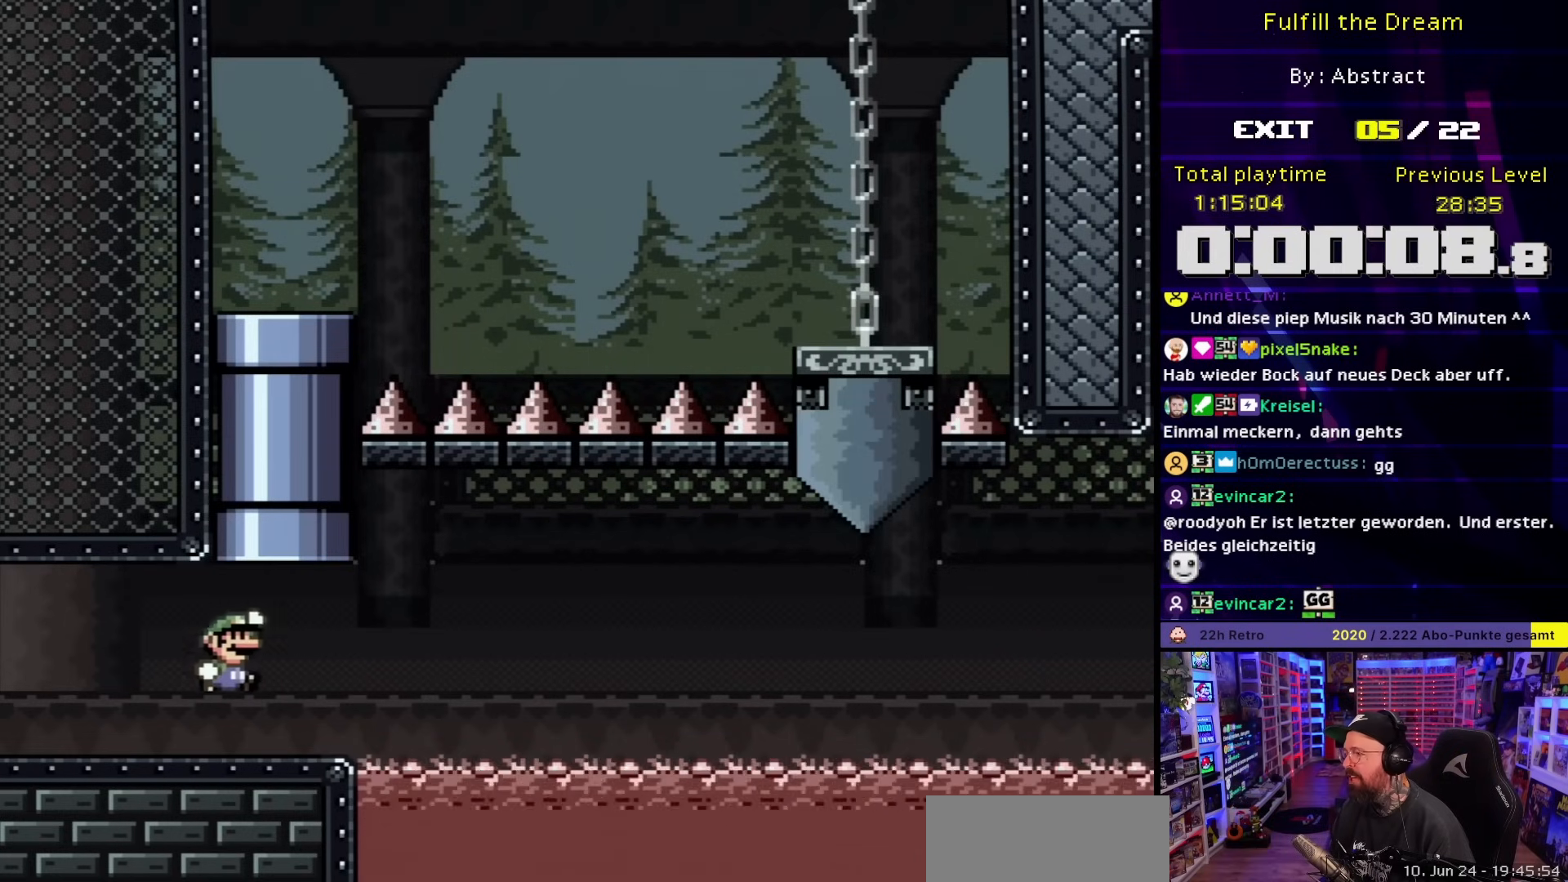
{"buttons": ["Y", "DPAD_RIGHT"], "events": [[150, "DPAD_RIGHT", "up"], [183, "DPAD_UP", "up"], [233, "B", "up"], [317, "DPAD_RIGHT", "down"]]}
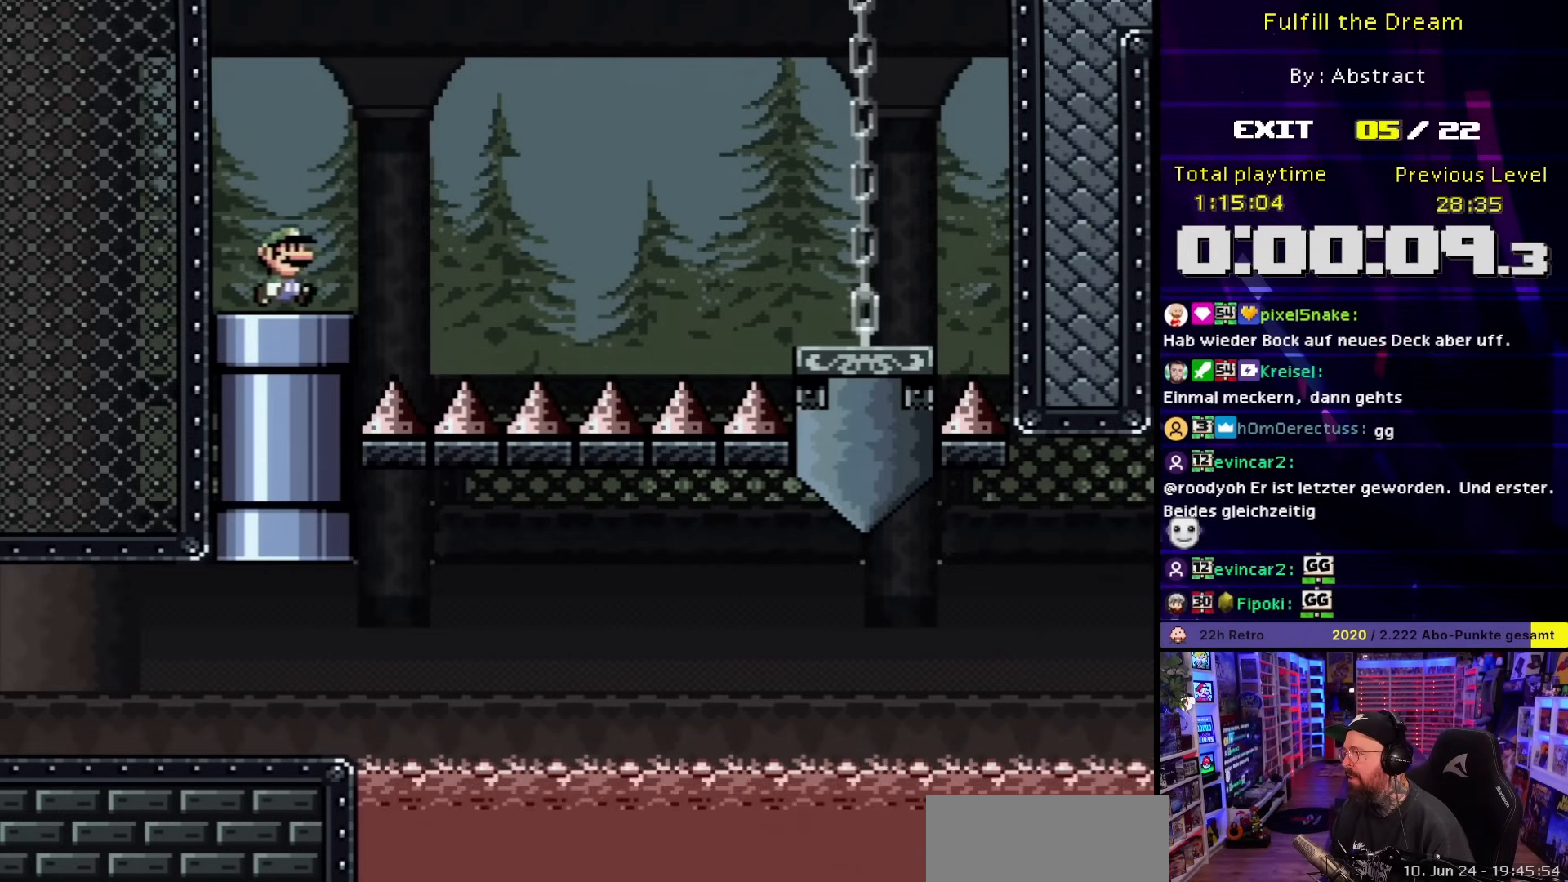
{"buttons": ["B", "Y", "DPAD_RIGHT"], "events": [[100, "B", "down"]]}
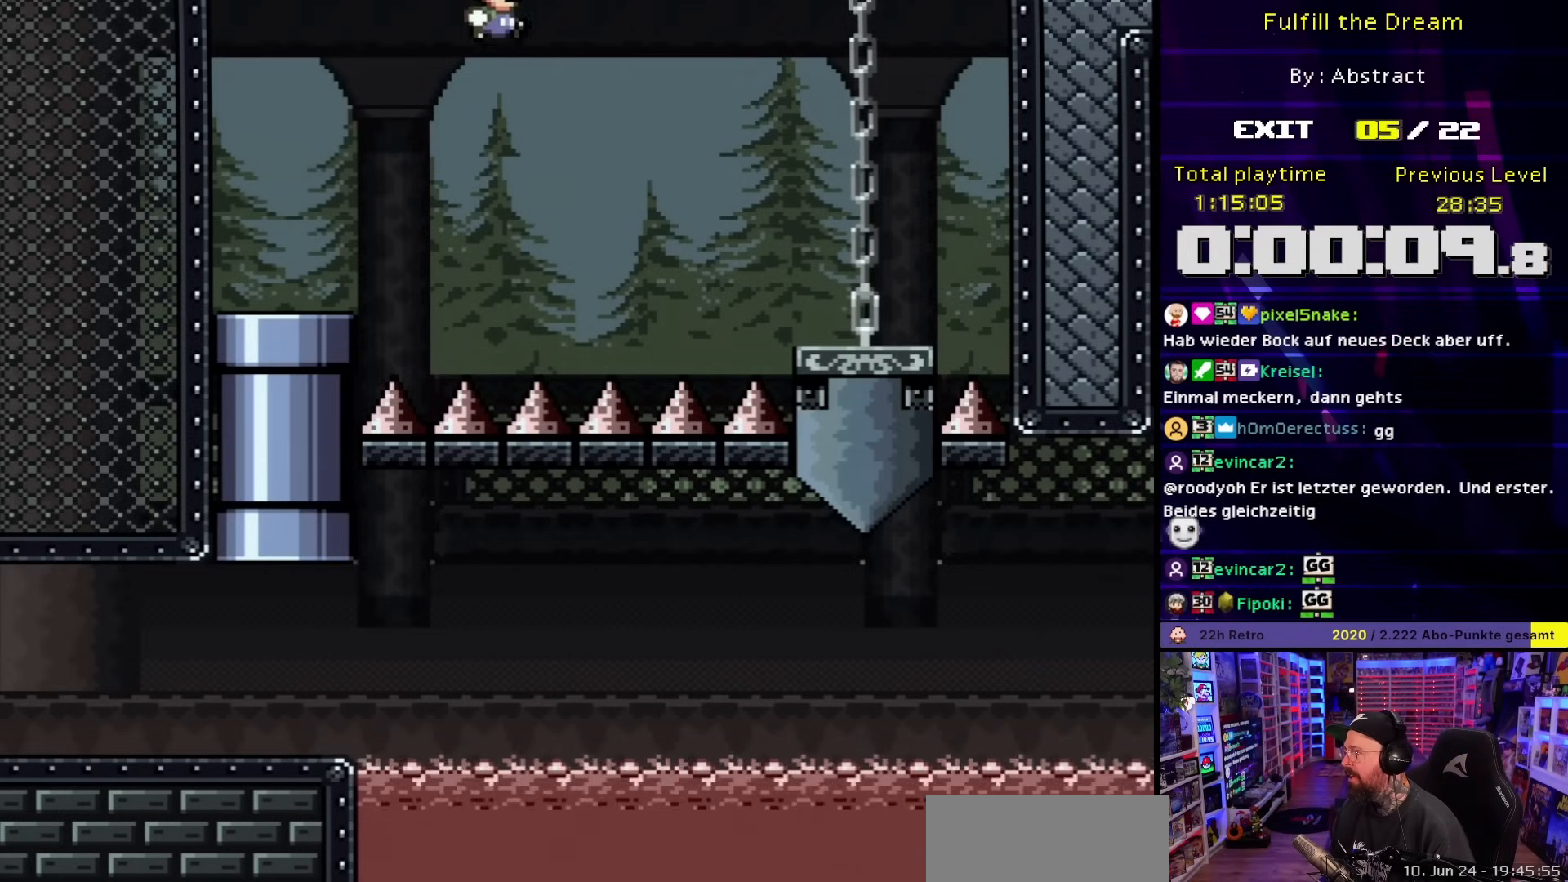
{"buttons": ["Y", "DPAD_DOWN"], "events": [[167, "B", "up"], [183, "DPAD_RIGHT", "up"], [183, "DPAD_UP", "down"], [183, "Y", "up"], [200, "DPAD_RIGHT", "down"], [200, "DPAD_UP", "up"], [200, "Y", "down"], [383, "DPAD_UP", "down"], [433, "DPAD_UP", "up"], [450, "DPAD_DOWN", "down"], [450, "DPAD_RIGHT", "up"]]}
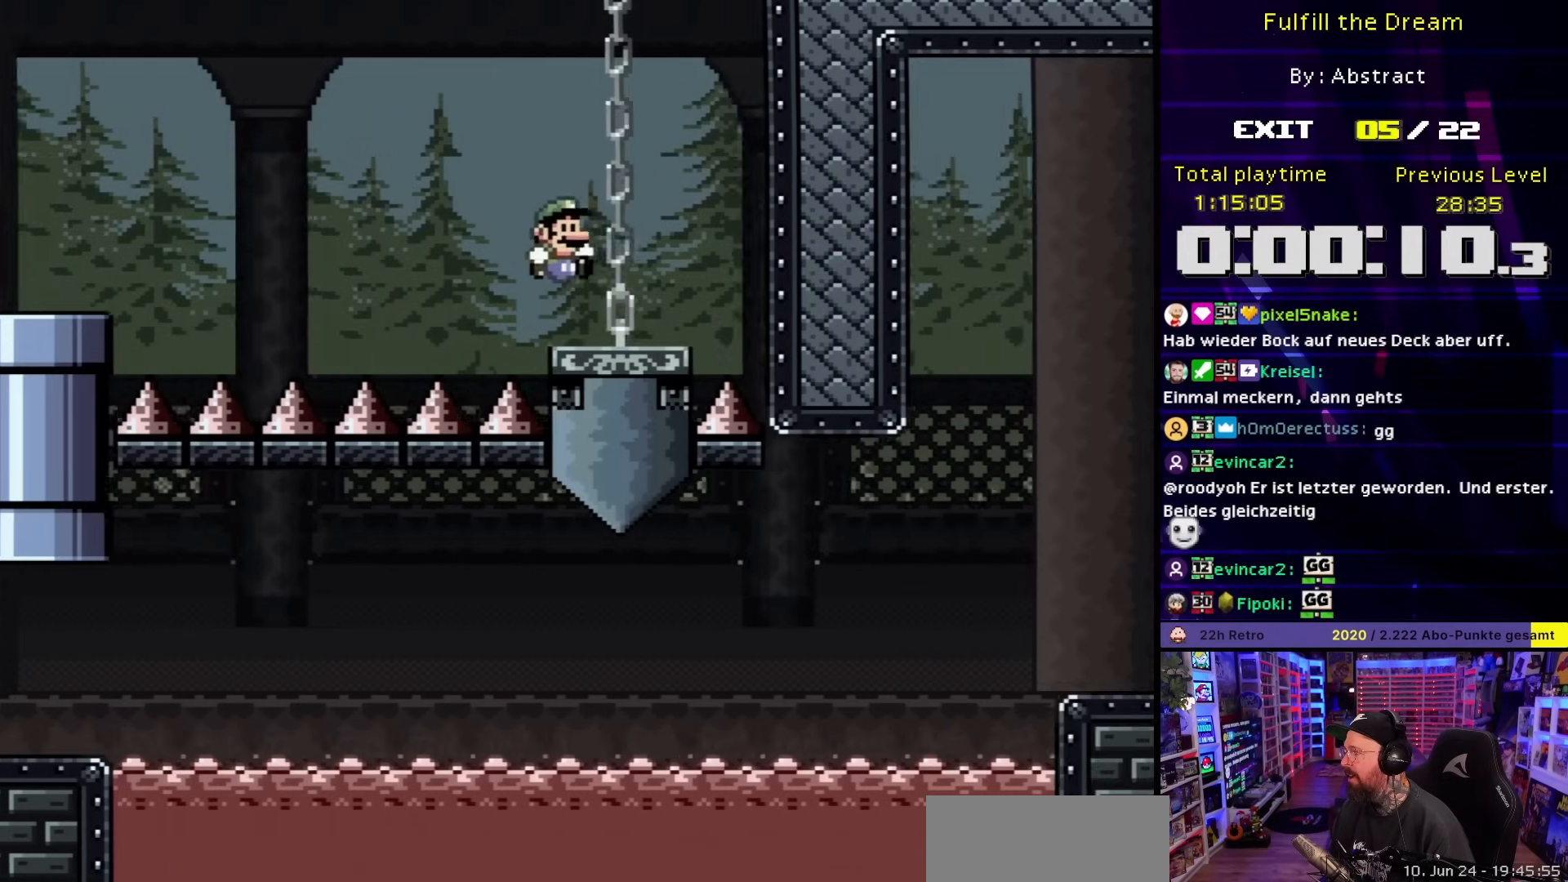
{"buttons": ["B", "Y", "DPAD_LEFT"], "events": [[117, "DPAD_DOWN", "up"], [117, "DPAD_LEFT", "down"], [450, "B", "down"]]}
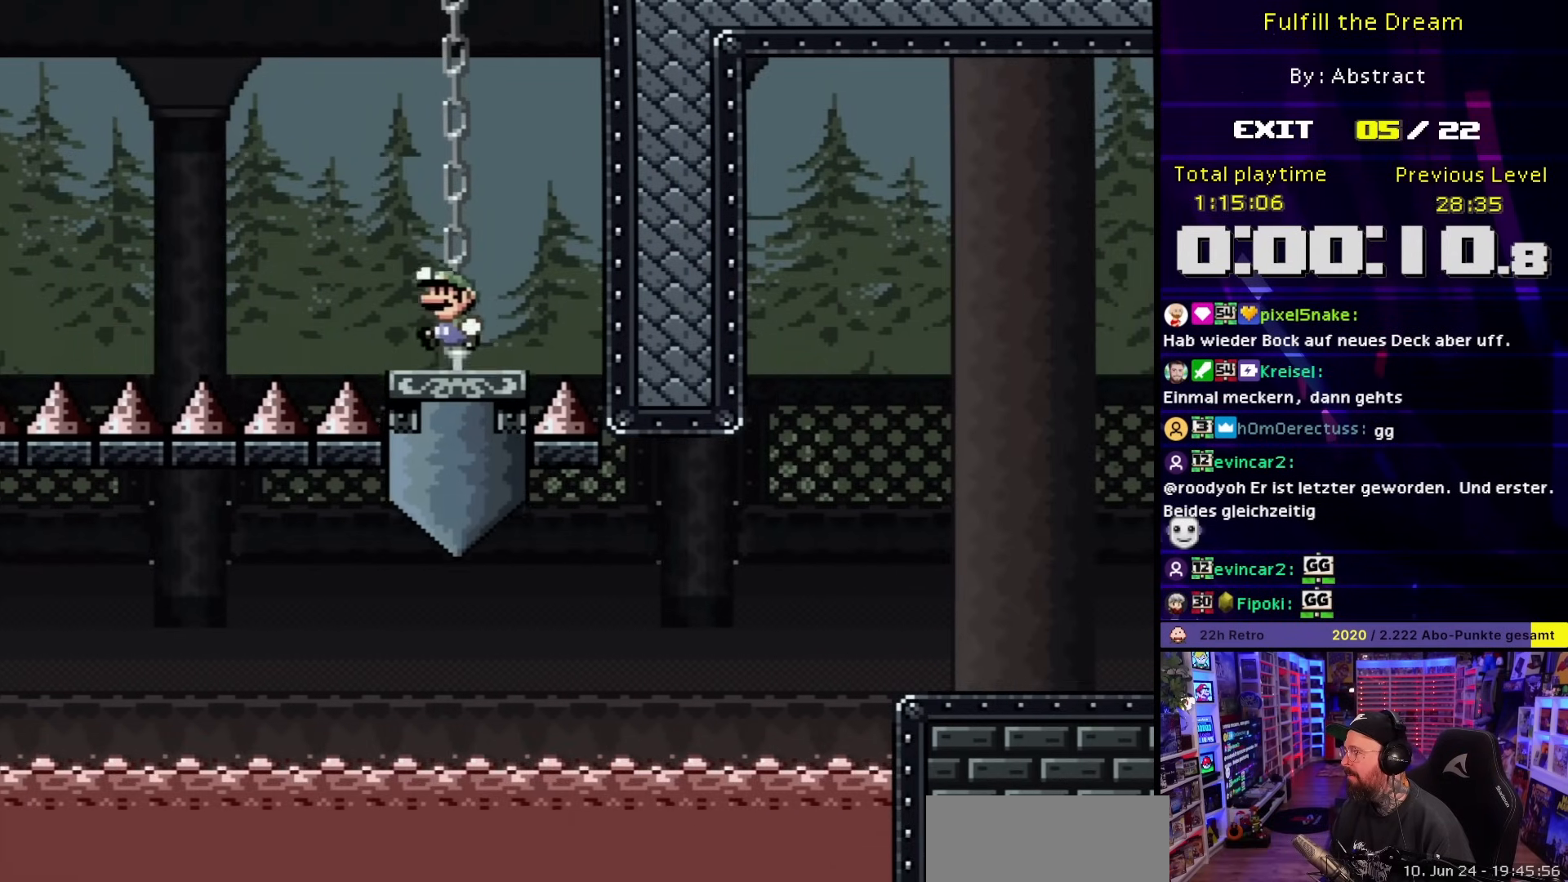
{"buttons": ["B", "Y", "DPAD_LEFT"], "events": []}
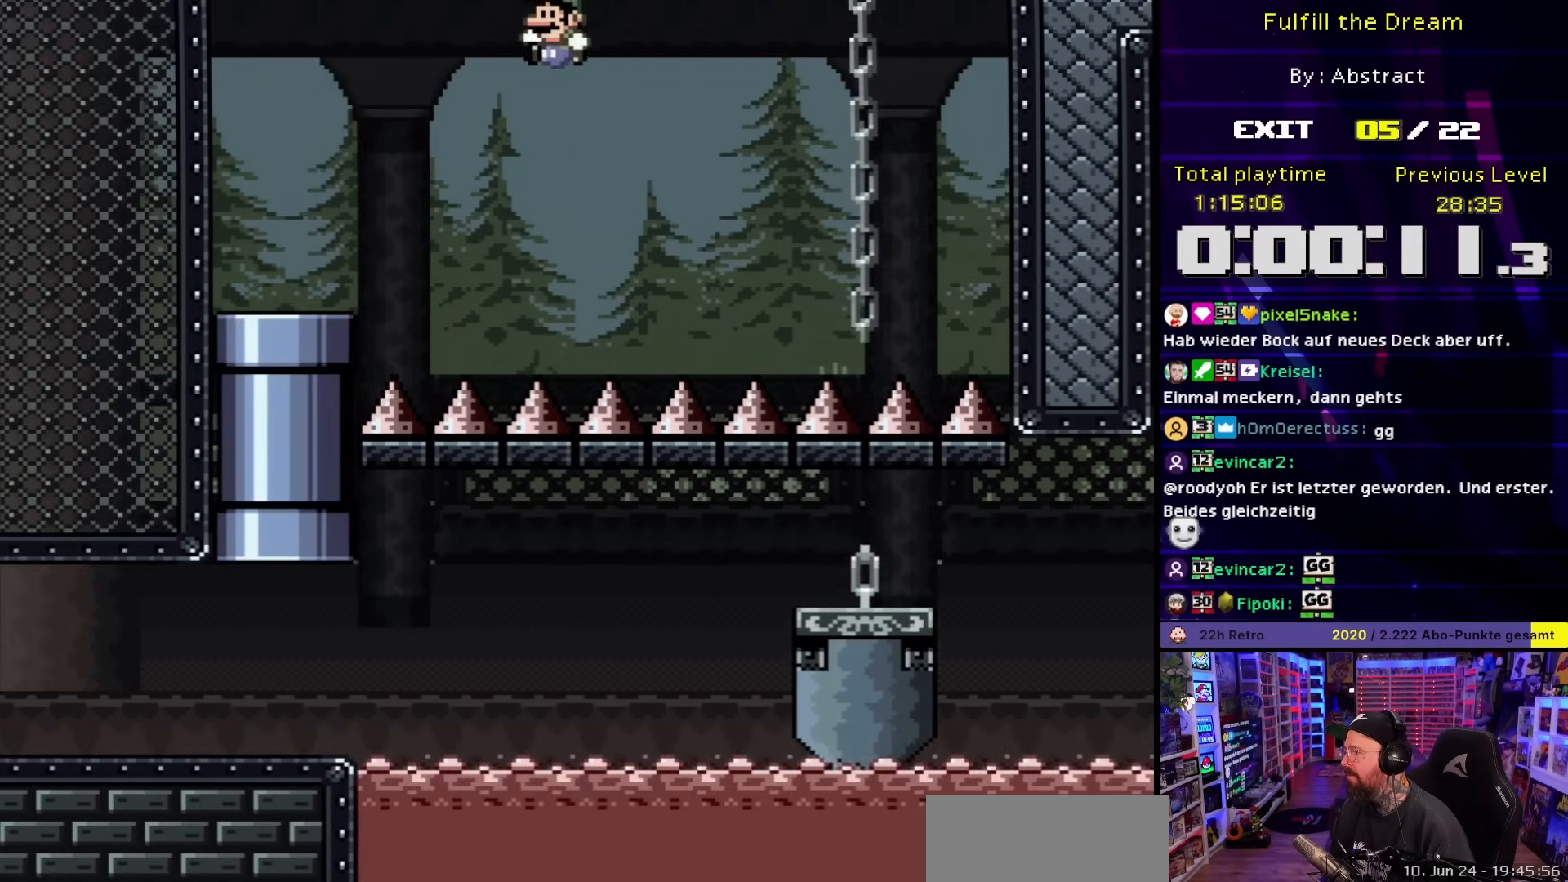
{"buttons": ["Y", "DPAD_DOWN"], "events": [[317, "B", "up"], [350, "DPAD_DOWN", "down"], [350, "DPAD_LEFT", "up"]]}
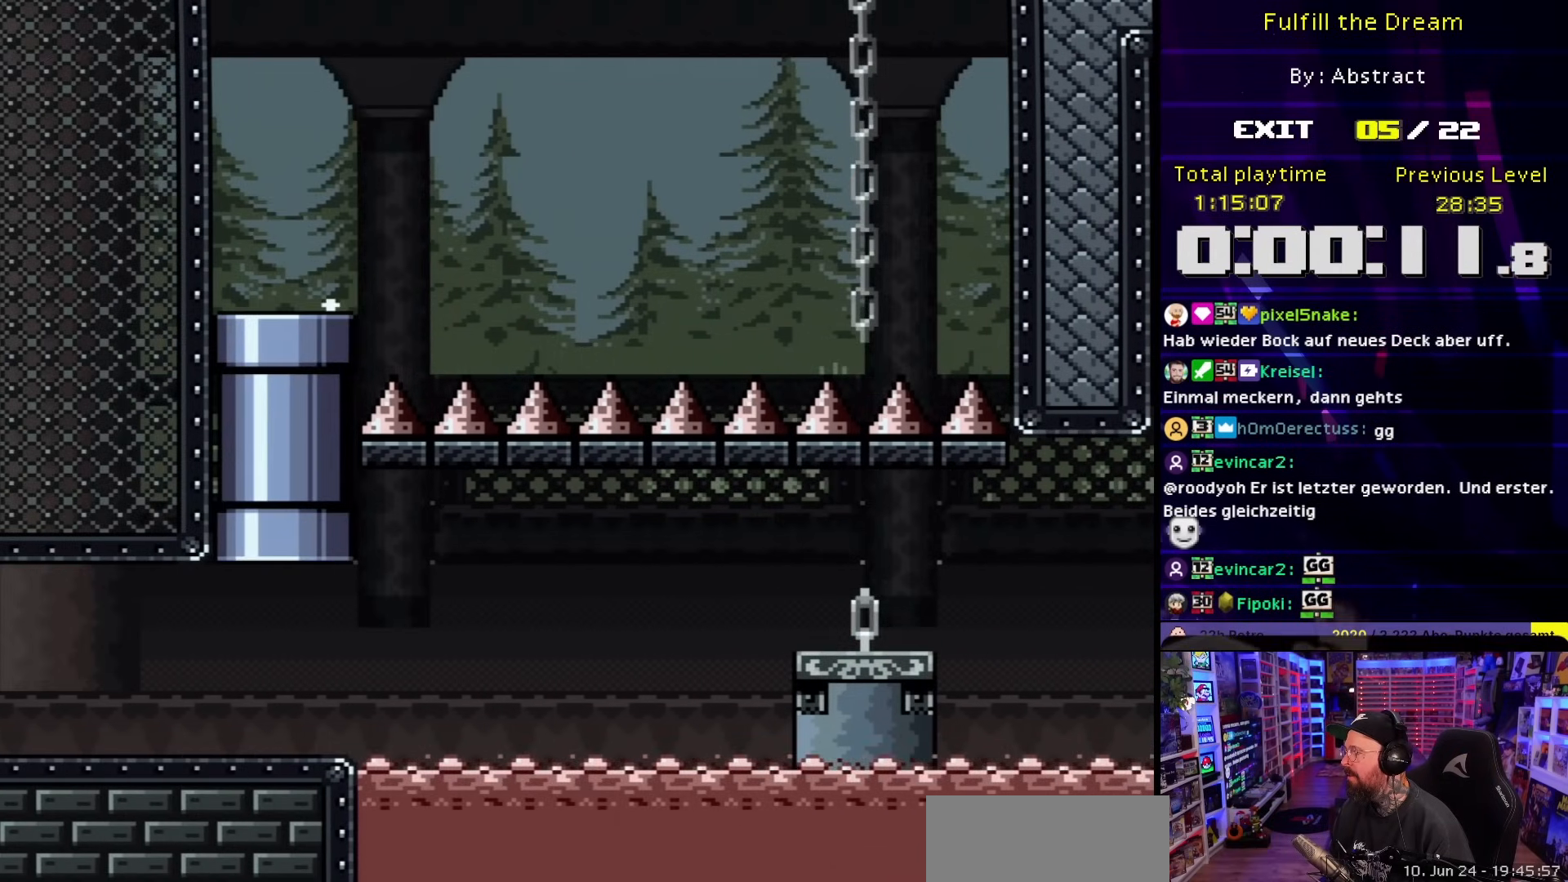
{"buttons": ["X", "DPAD_RIGHT"], "events": [[17, "DPAD_DOWN", "up"], [33, "DPAD_RIGHT", "down"], [133, "Y", "up"], [183, "X", "down"]]}
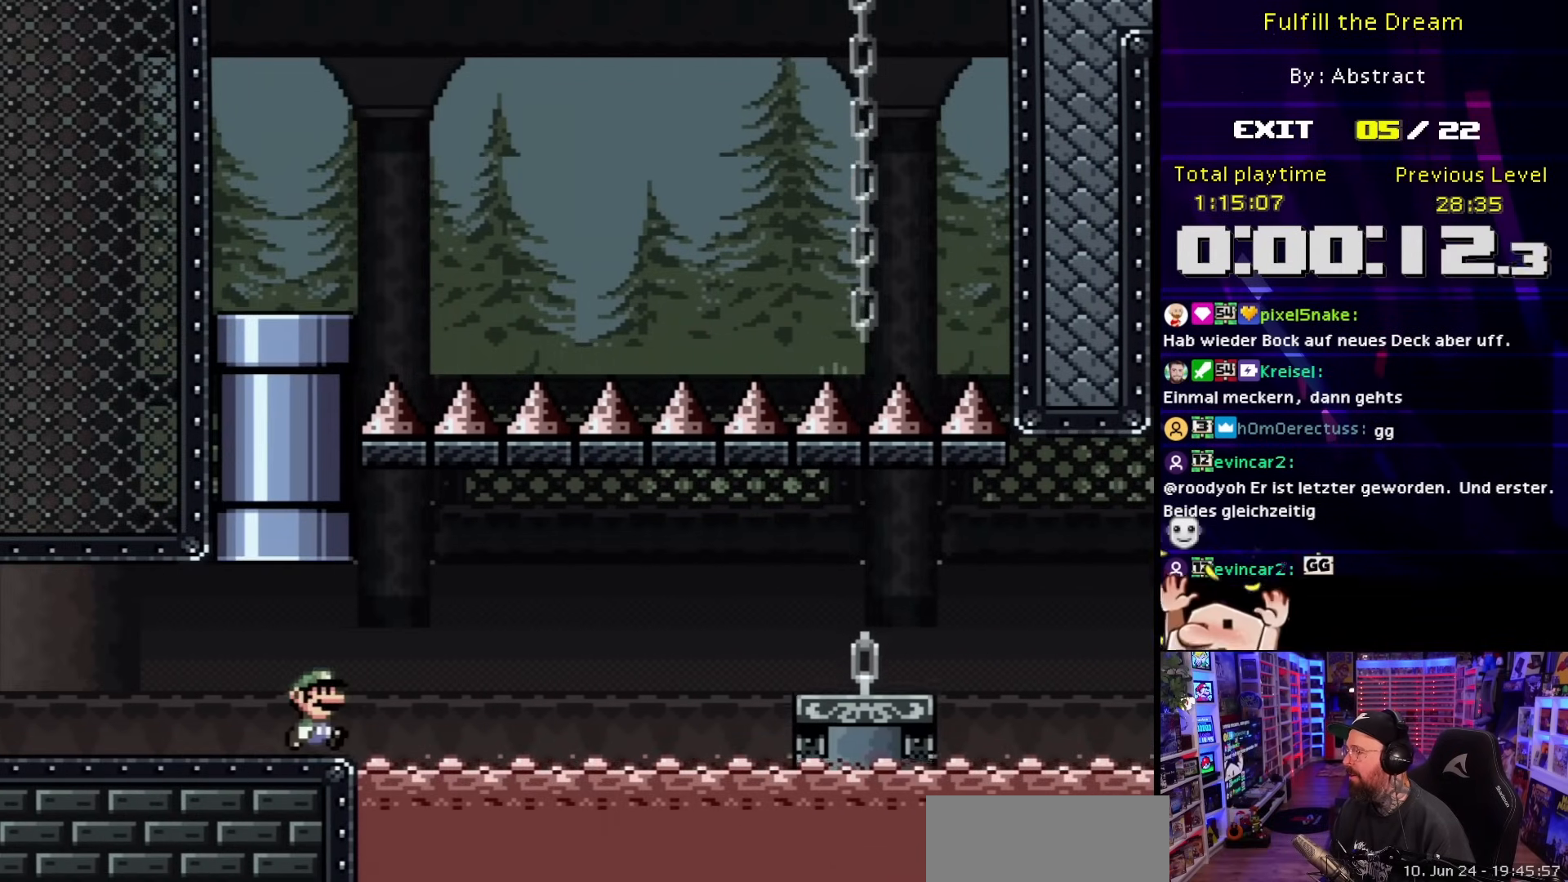
{"buttons": ["A", "X", "DPAD_RIGHT"], "events": [[83, "A", "down"], [167, "A", "up"], [267, "A", "down"], [400, "A", "up"], [400, "DPAD_LEFT", "down"], [400, "DPAD_RIGHT", "up"], [400, "DPAD_UP", "down"], [400, "X", "up"], [417, "A", "down"], [417, "DPAD_LEFT", "up"], [417, "DPAD_RIGHT", "down"], [417, "DPAD_UP", "up"], [417, "X", "down"]]}
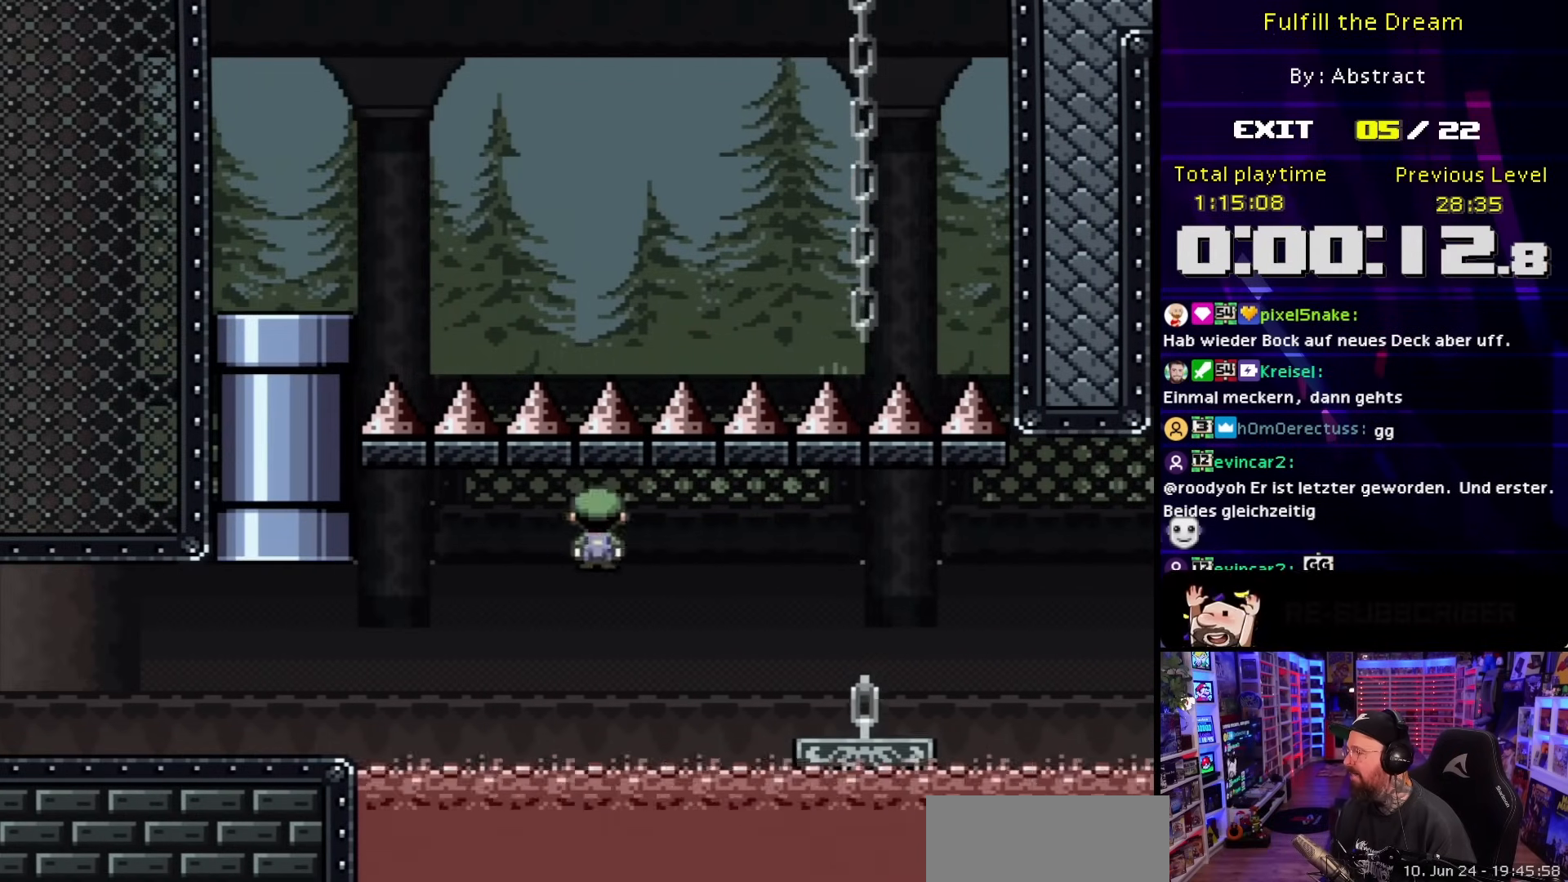
{"buttons": ["A", "X", "DPAD_RIGHT"], "events": [[200, "A", "up"], [317, "DPAD_RIGHT", "up"], [317, "X", "up"], [350, "A", "down"], [350, "DPAD_RIGHT", "down"], [350, "X", "down"], [417, "A", "up"], [500, "A", "down"]]}
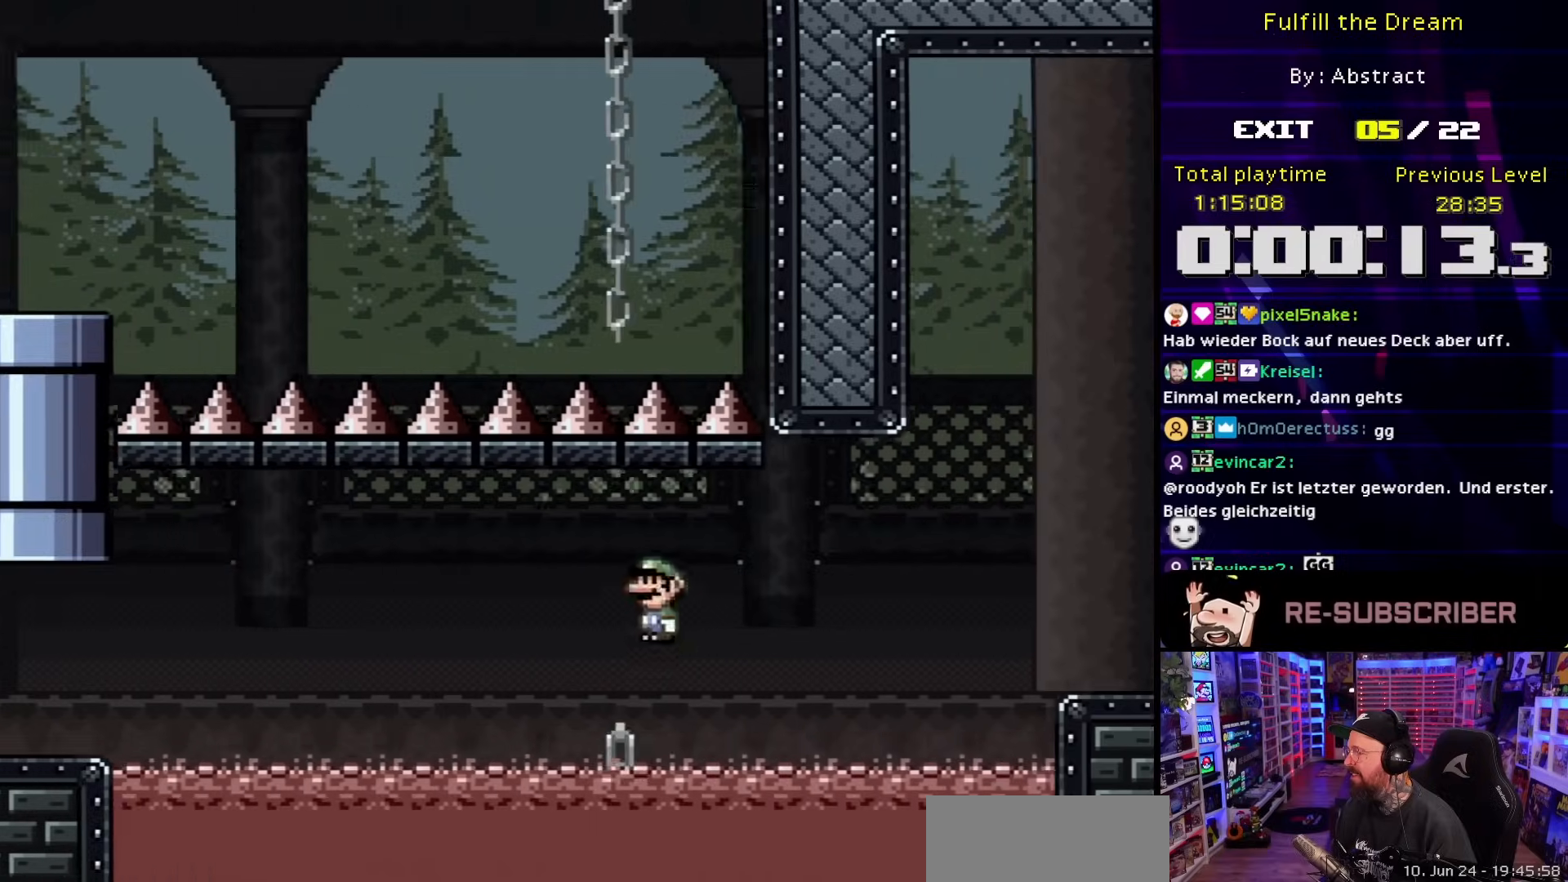
{"buttons": ["A", "X", "DPAD_RIGHT"], "events": []}
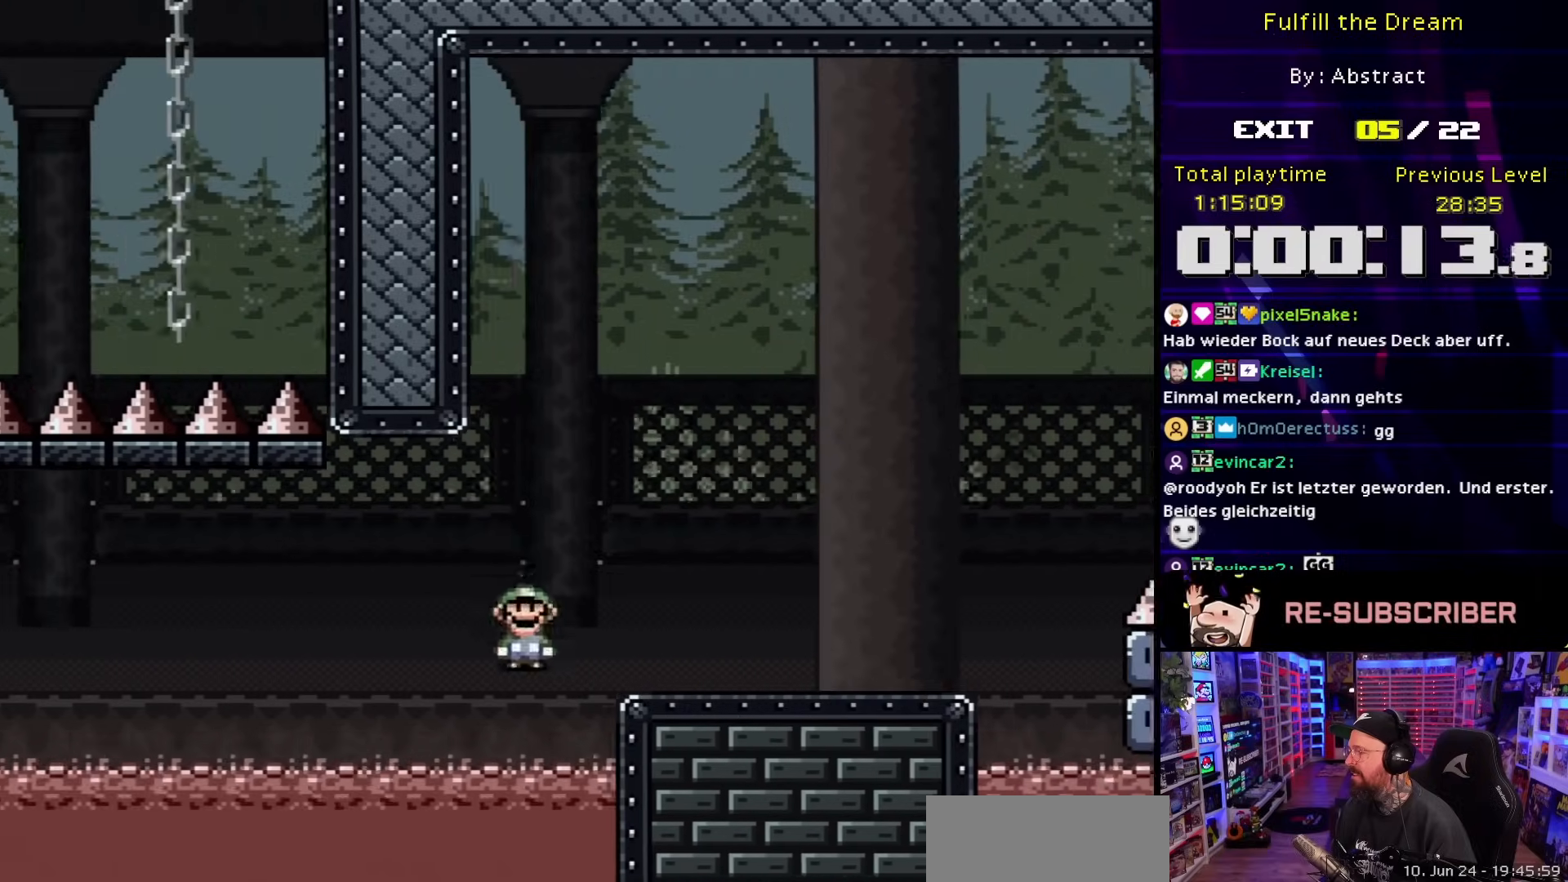
{"buttons": [], "events": [[200, "A", "up"], [233, "X", "up"], [250, "DPAD_RIGHT", "up"], [317, "A", "down"], [450, "A", "up"]]}
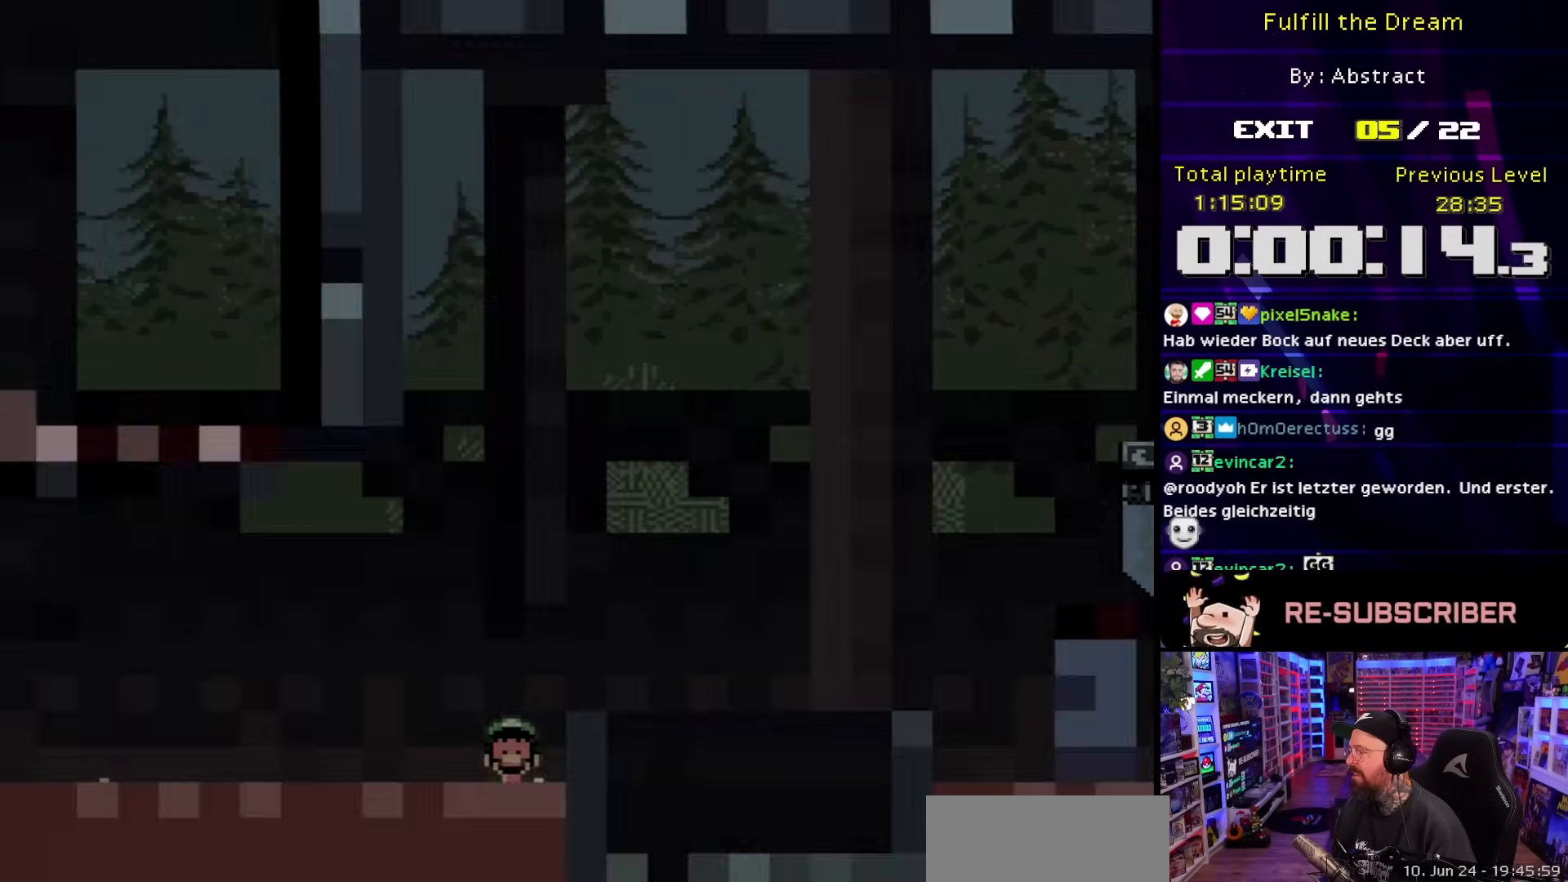
{"buttons": [], "events": [[33, "A", "down"], [150, "A", "up"]]}
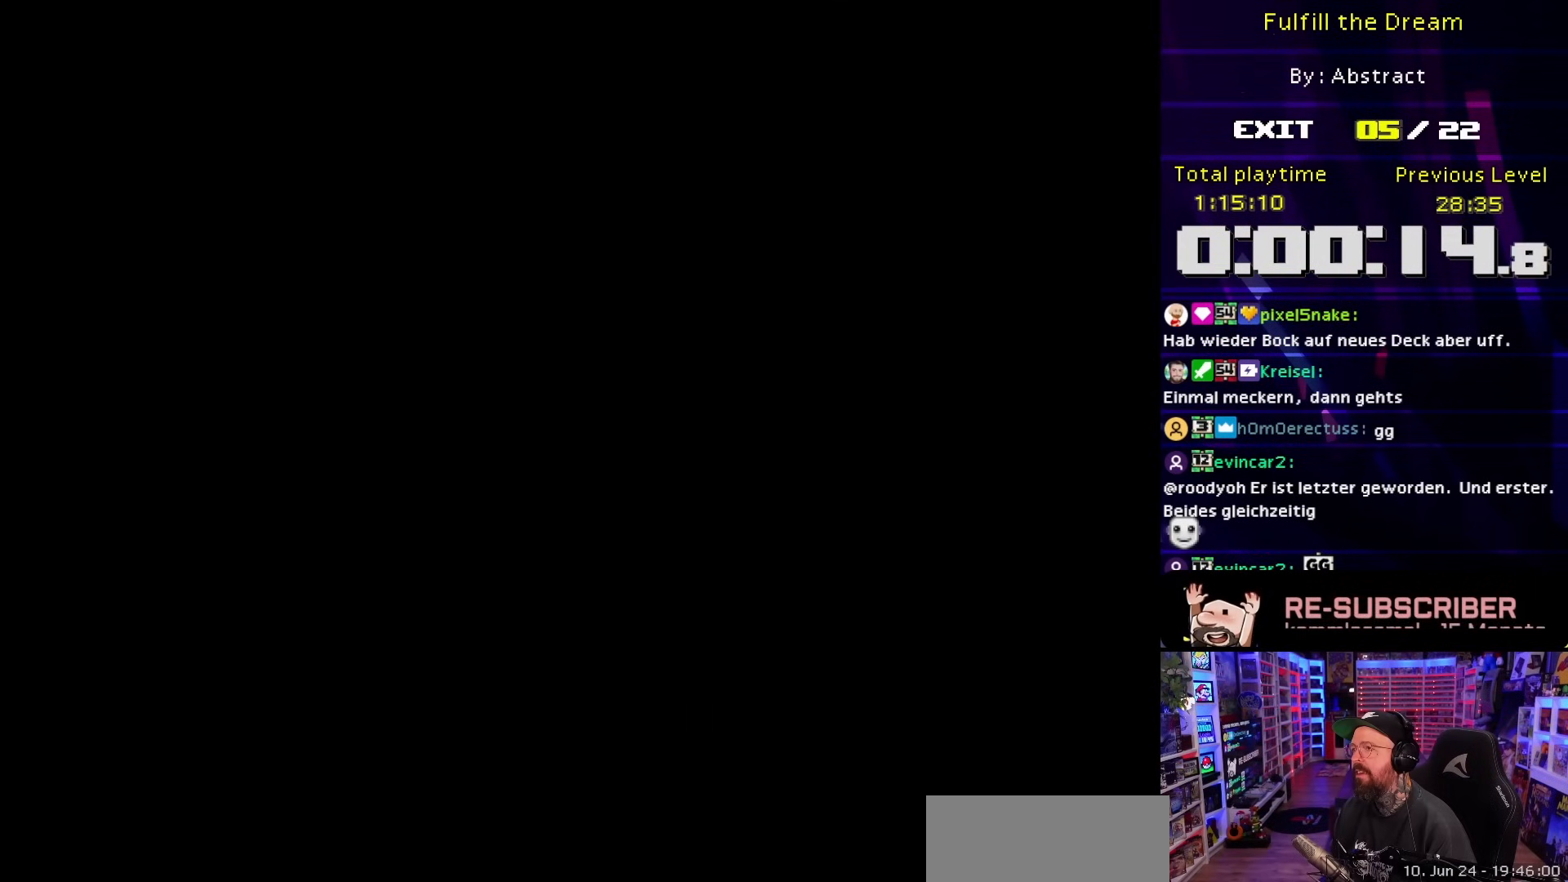
{"buttons": [], "events": []}
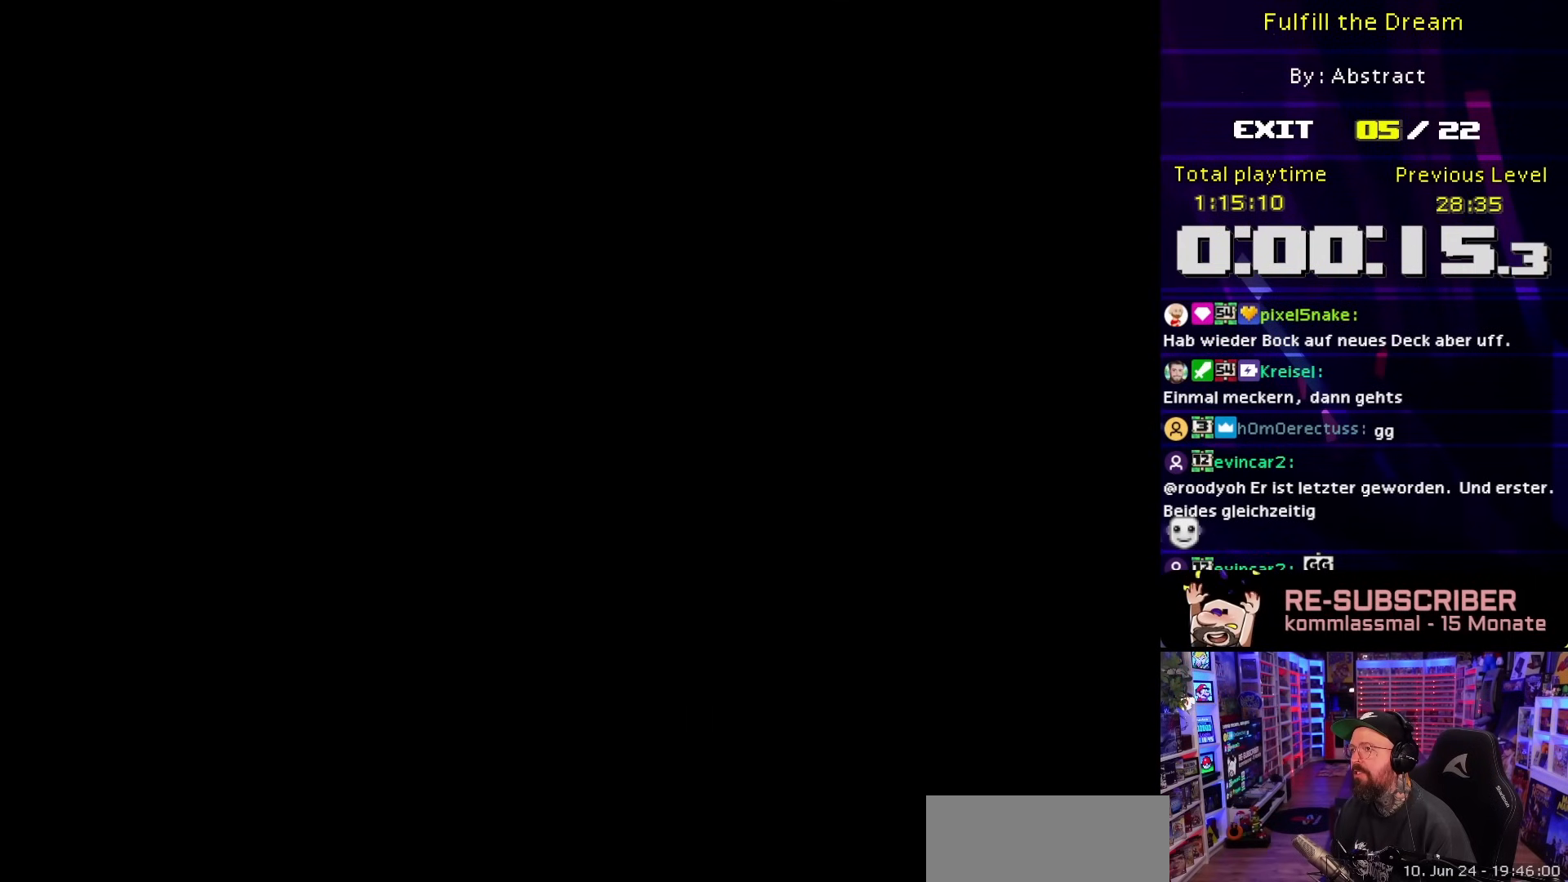
{"buttons": [], "events": []}
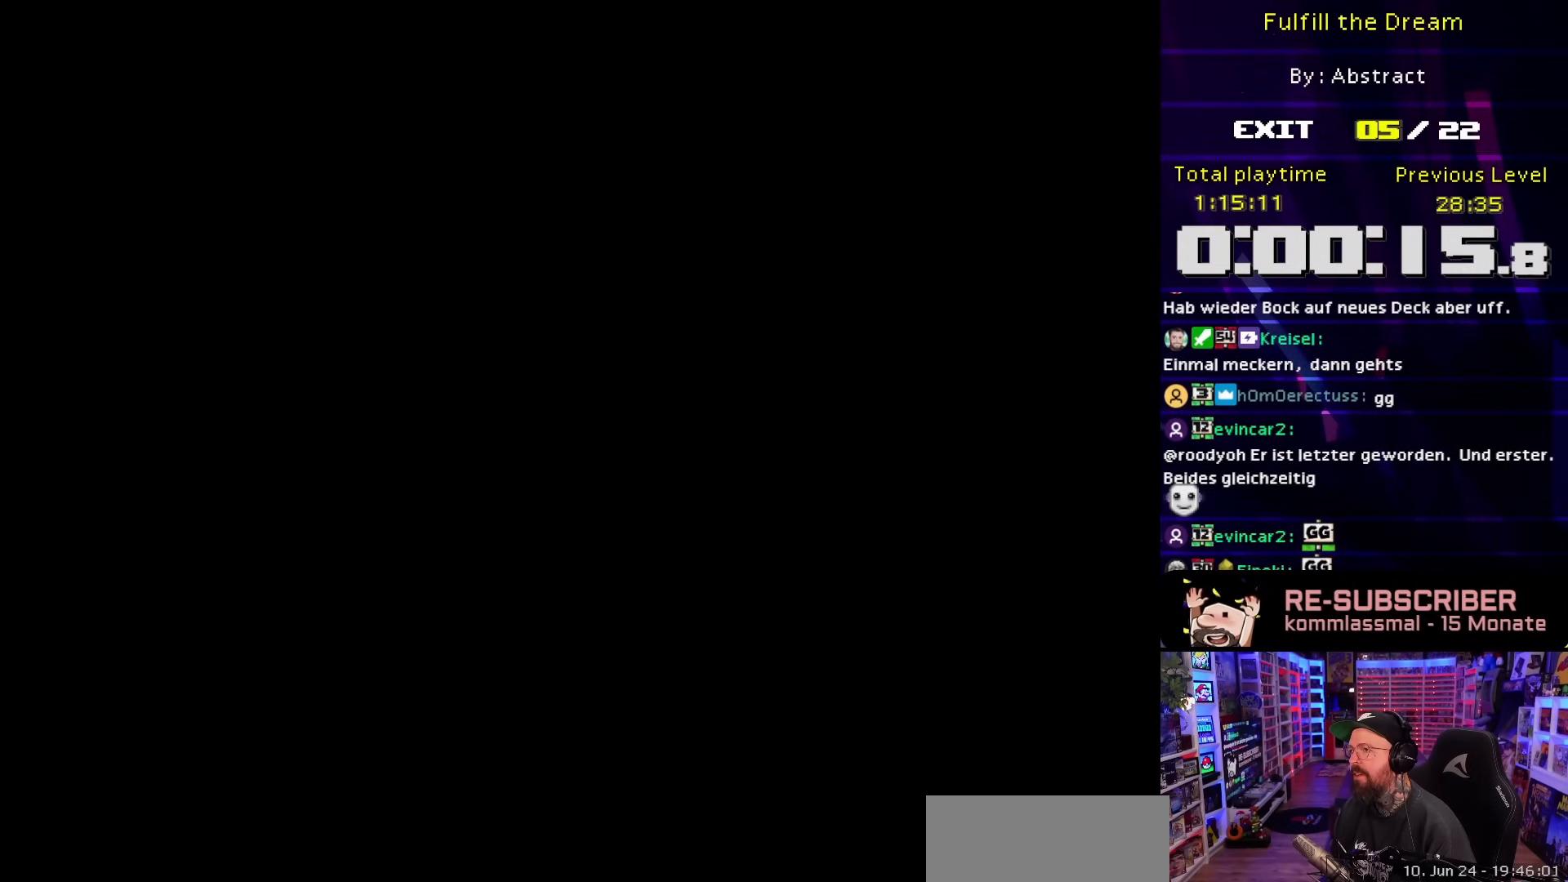
{"buttons": ["Y", "DPAD_RIGHT"], "events": [[83, "DPAD_RIGHT", "down"], [83, "Y", "down"]]}
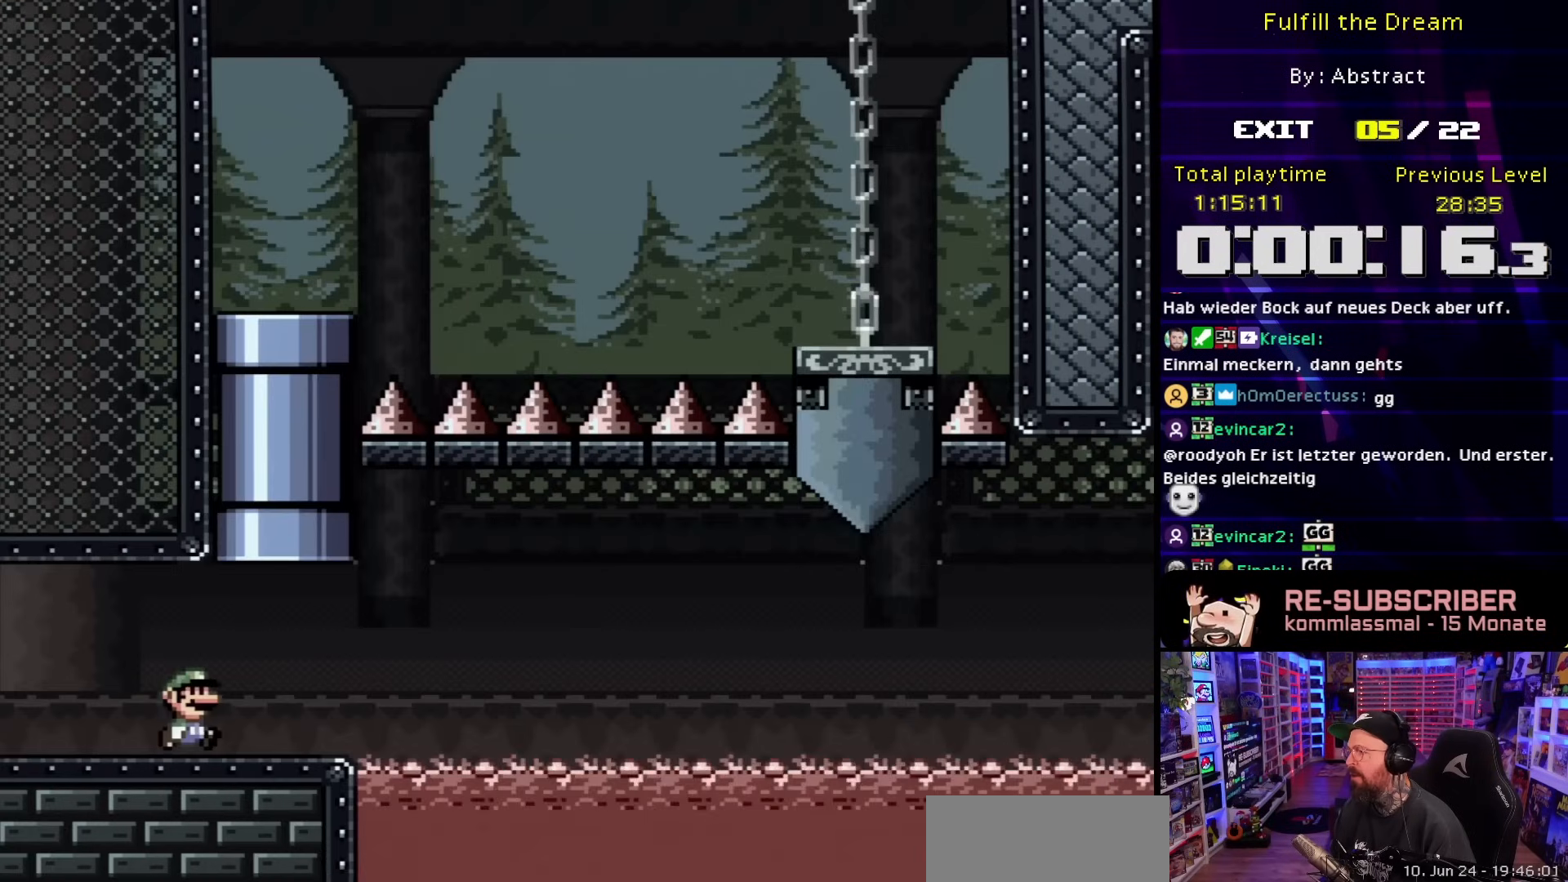
{"buttons": ["Y", "DPAD_RIGHT"], "events": [[50, "B", "down"], [50, "DPAD_UP", "down"], [350, "DPAD_UP", "up"], [450, "B", "up"]]}
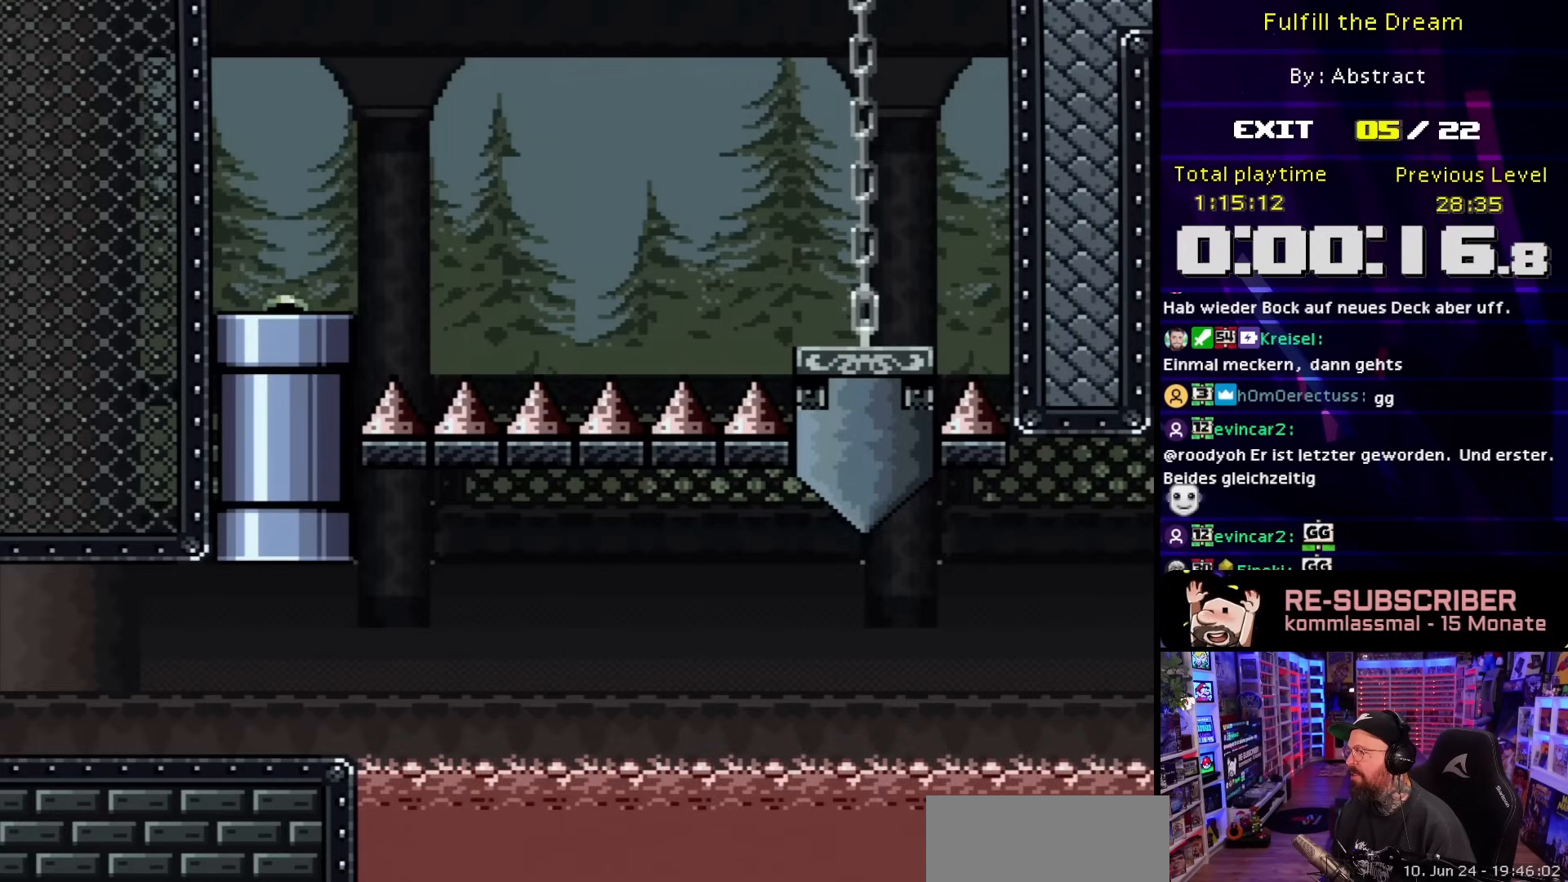
{"buttons": ["B", "Y", "DPAD_RIGHT"], "events": [[300, "B", "down"]]}
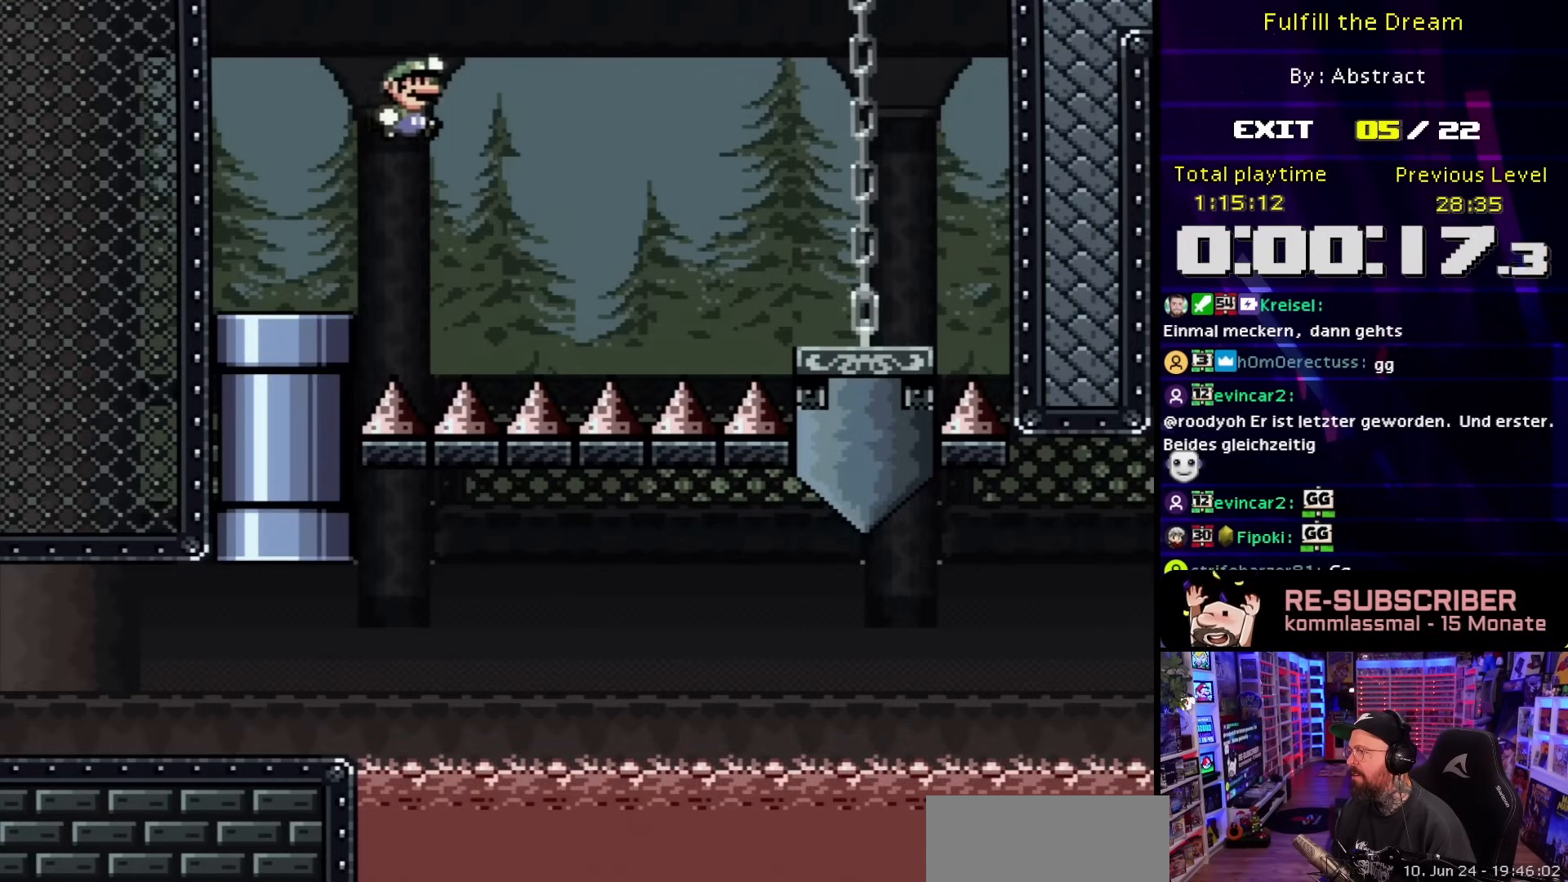
{"buttons": ["B", "Y", "DPAD_RIGHT"], "events": []}
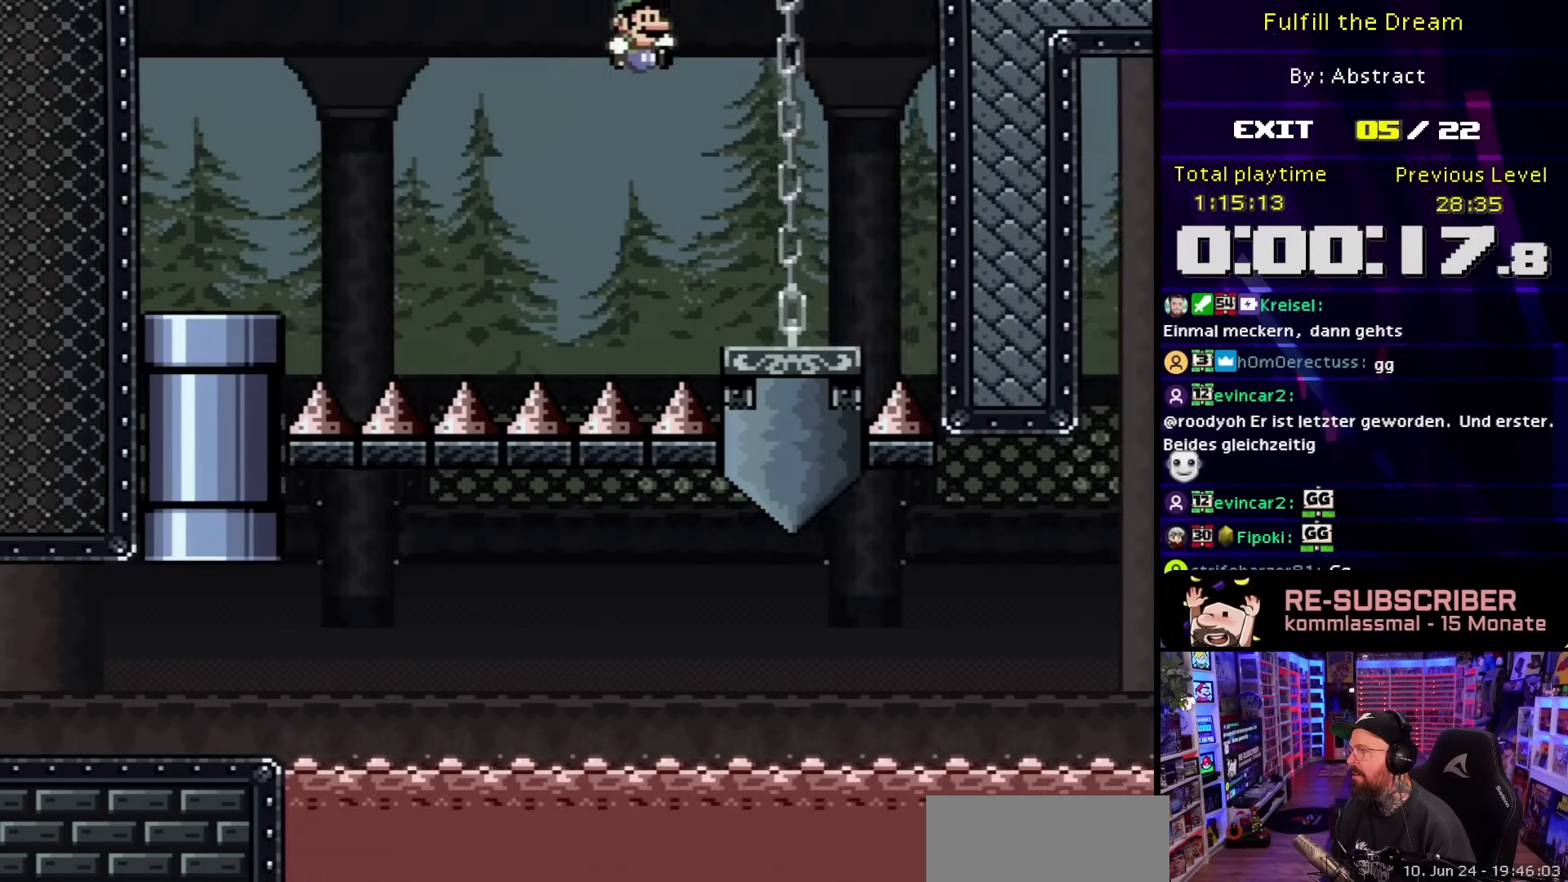
{"buttons": ["B", "Y", "DPAD_LEFT"], "events": [[17, "DPAD_UP", "down"], [50, "DPAD_LEFT", "down"], [50, "DPAD_RIGHT", "up"], [50, "DPAD_UP", "up"], [83, "B", "up"], [300, "B", "down"], [333, "DPAD_LEFT", "up"], [350, "DPAD_LEFT", "down"]]}
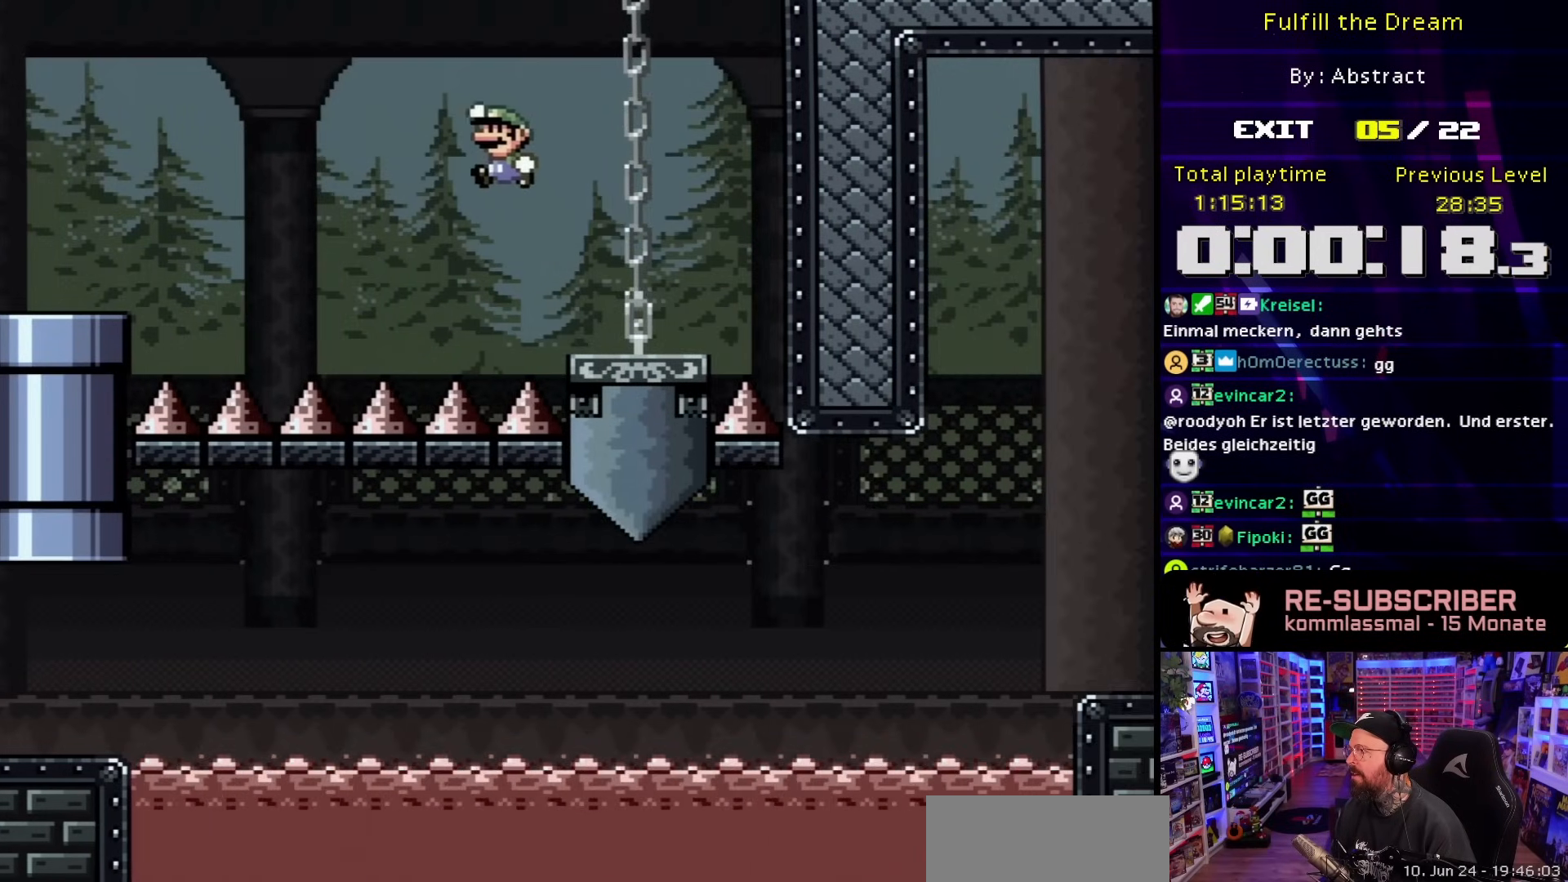
{"buttons": ["Y", "DPAD_LEFT"], "events": [[450, "B", "up"]]}
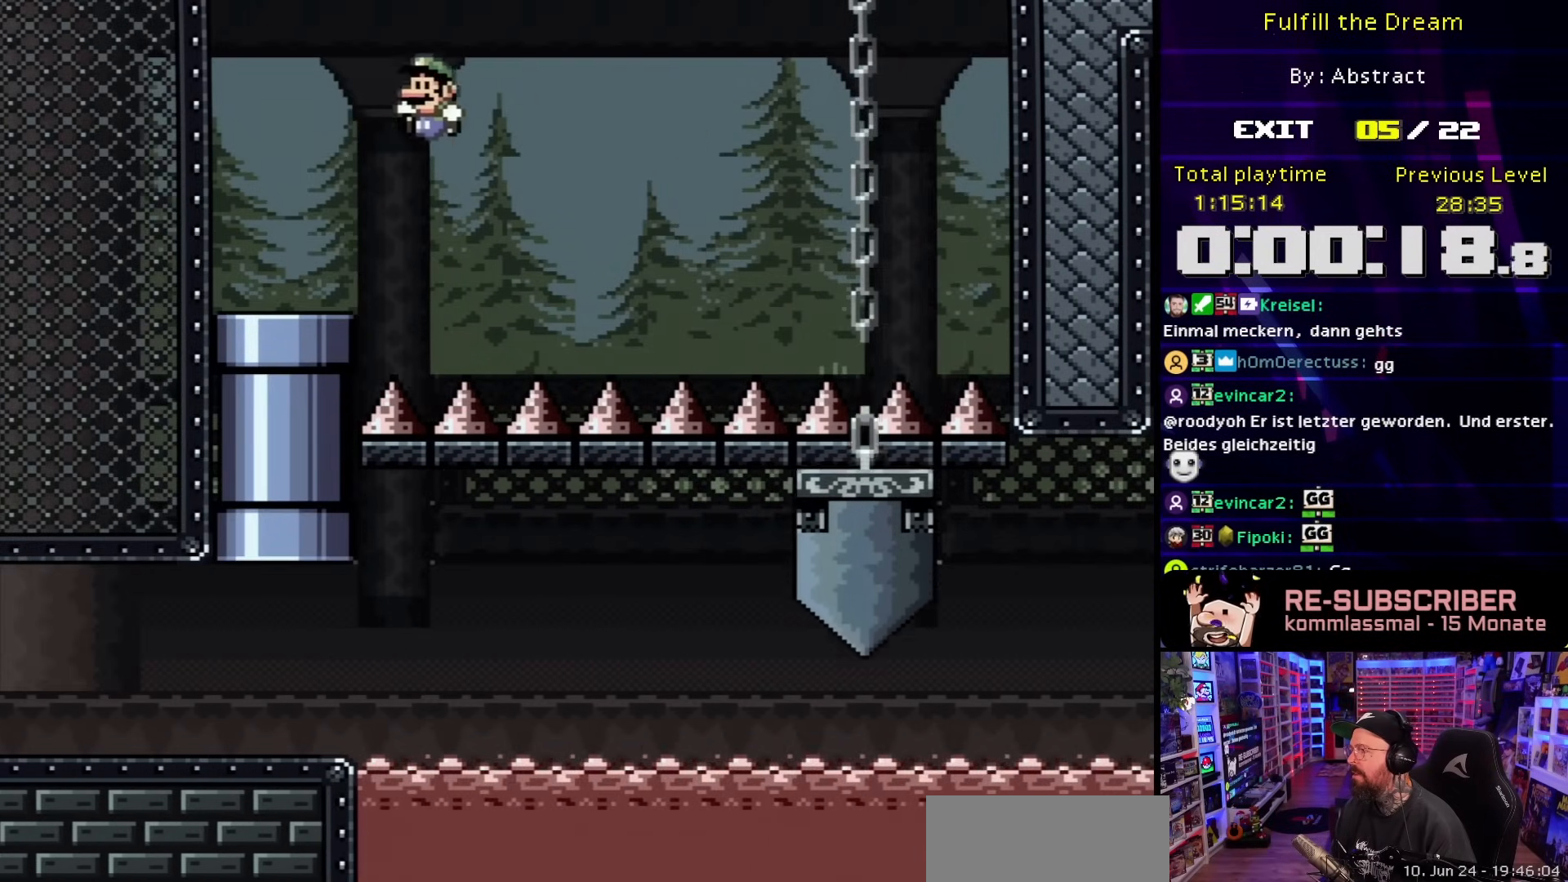
{"buttons": ["Y", "DPAD_RIGHT"], "events": [[117, "DPAD_DOWN", "down"], [117, "DPAD_LEFT", "up"], [250, "DPAD_RIGHT", "down"], [283, "DPAD_DOWN", "up"]]}
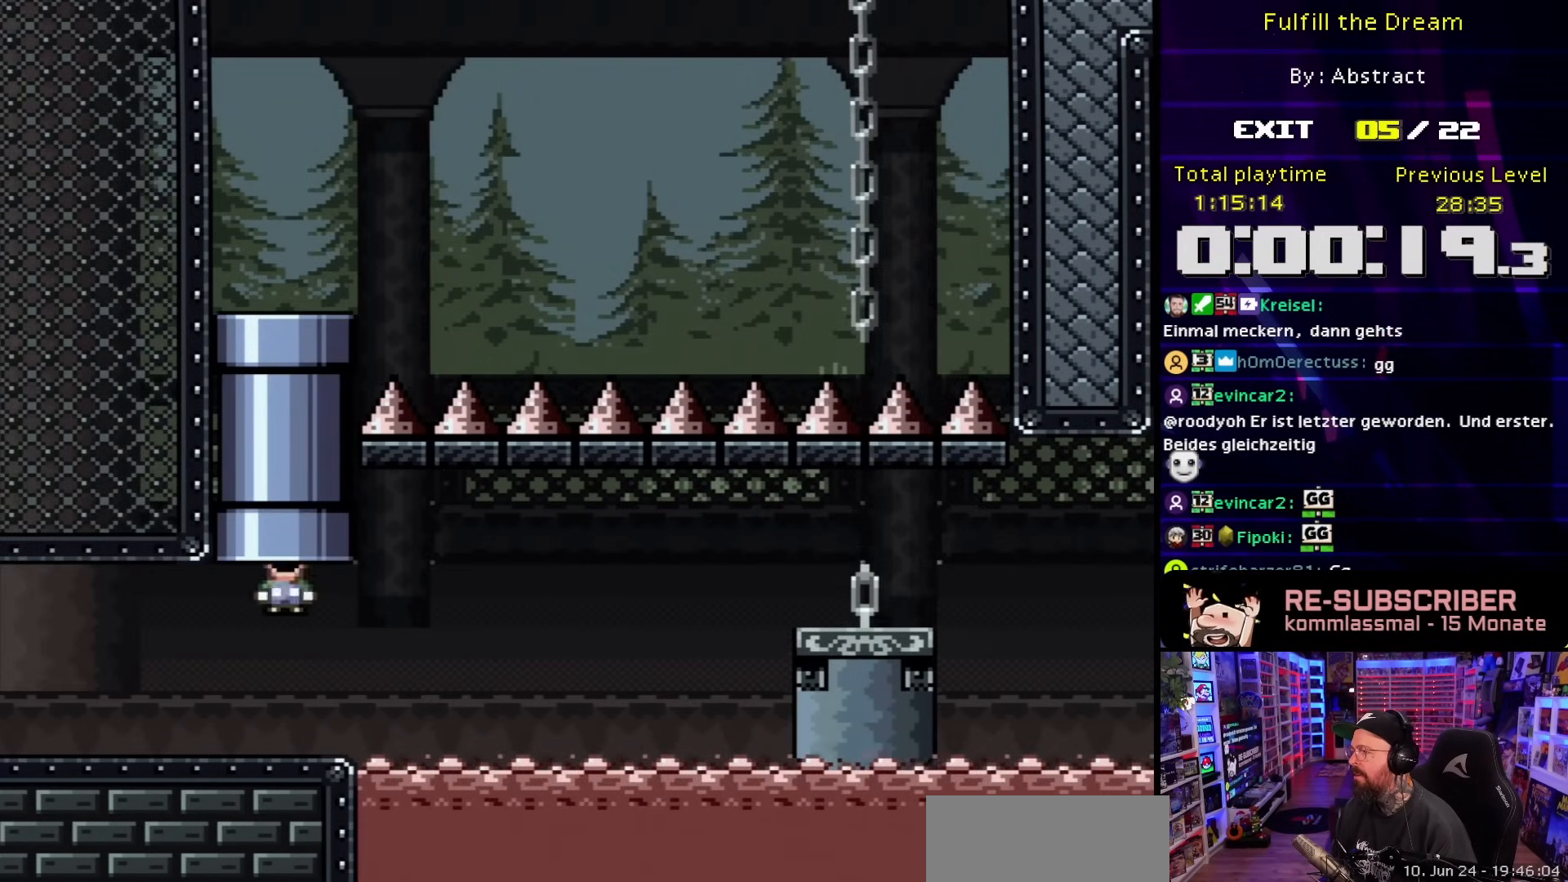
{"buttons": ["Y", "DPAD_RIGHT"], "events": [[317, "B", "down"], [400, "B", "up"]]}
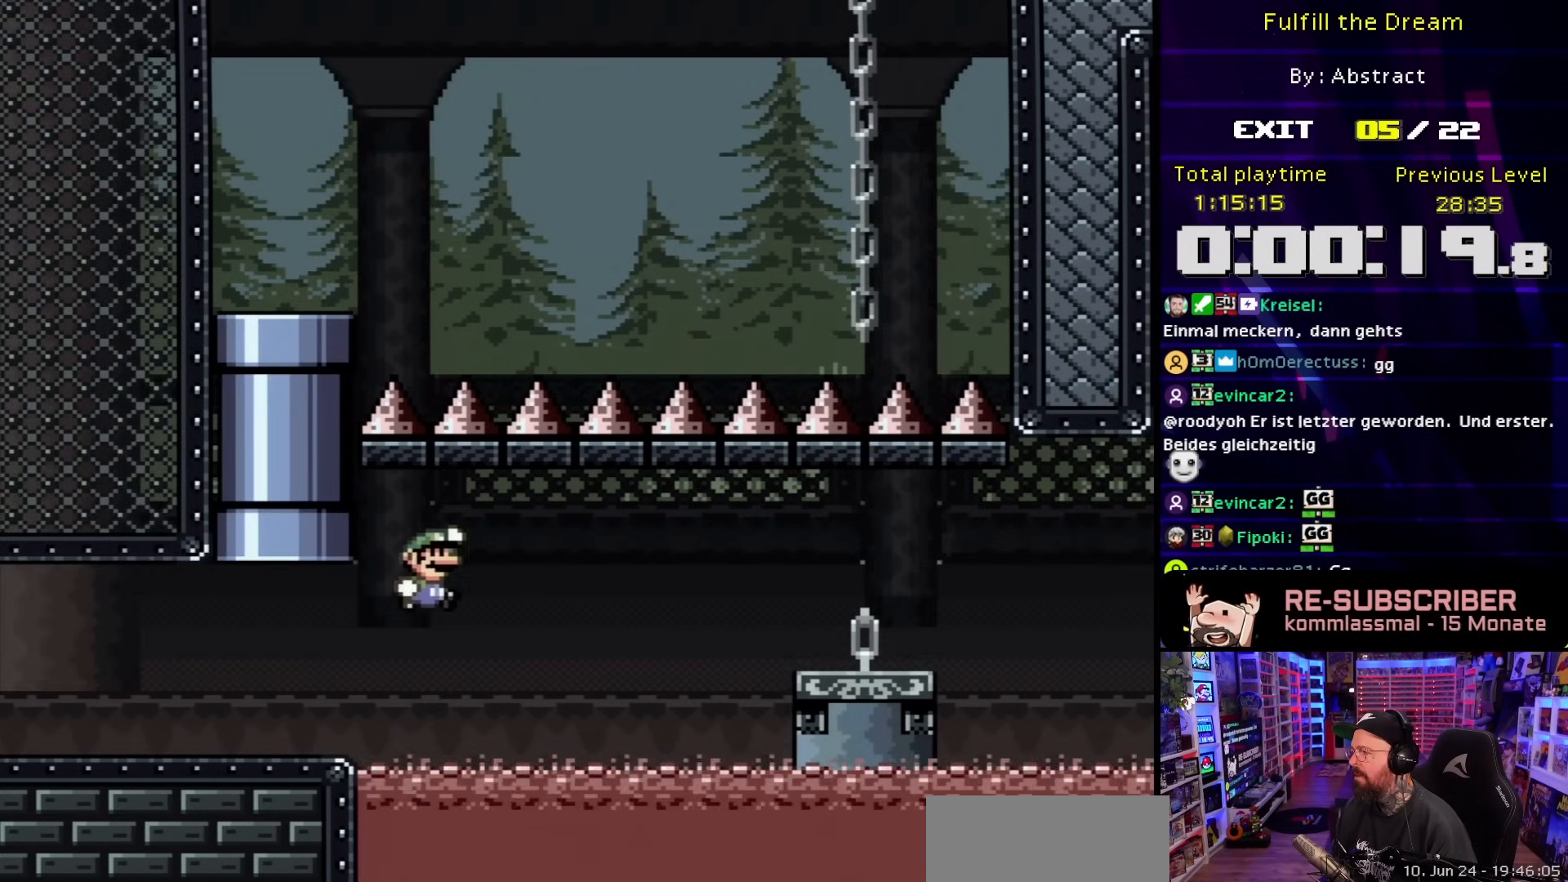
{"buttons": ["B", "Y", "DPAD_RIGHT"], "events": [[33, "B", "down"]]}